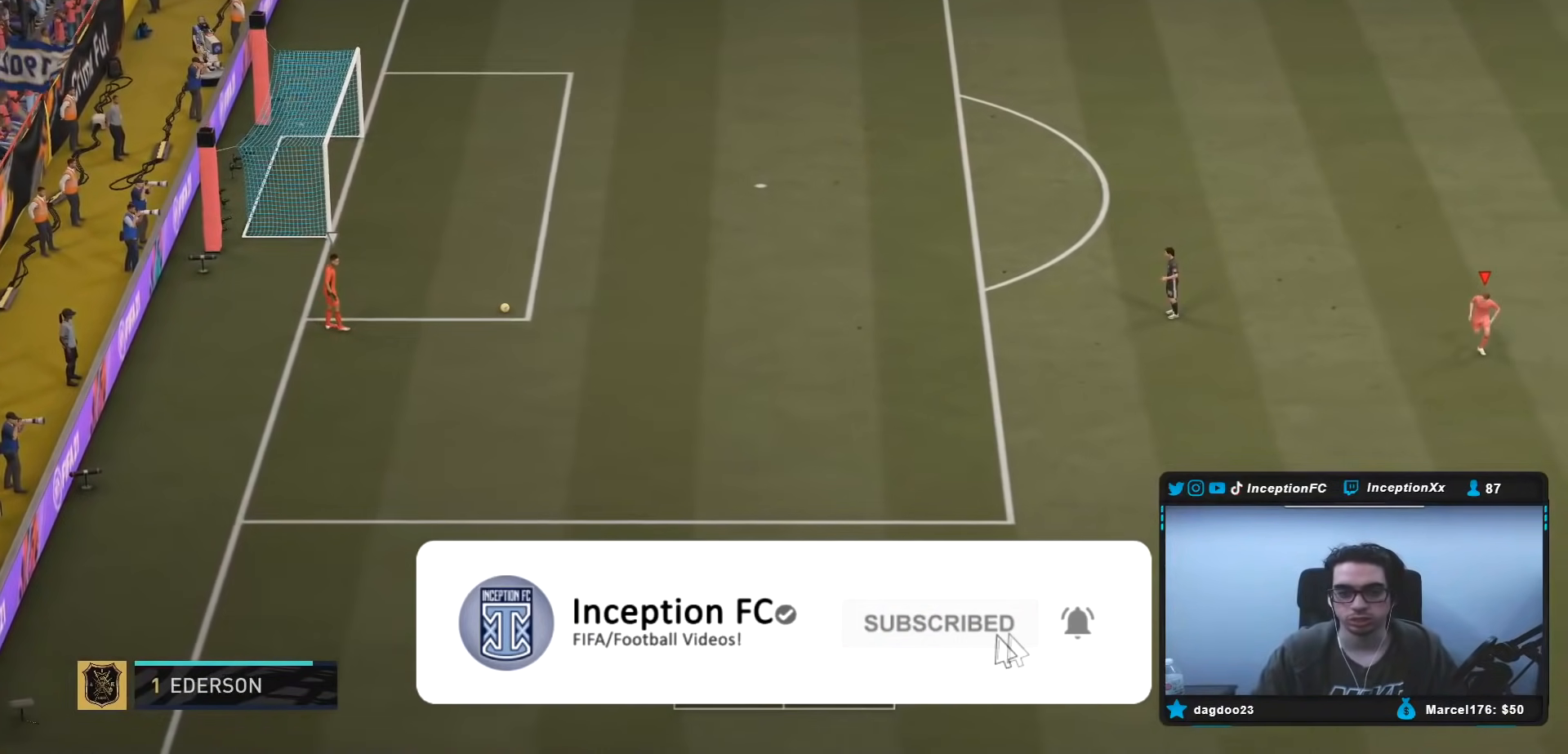
Gameplay with a controller (Xbox layout); each line is a JSON object with the inputs held at the frame after it. "events" lists button and stick changes between this image and that frame as [ms after this image, input, new state], when the widget could be followed in between. Not read: L3 R3.
{"buttons": [], "left_stick": "down-right", "right_stick": "center", "events": [[367, "left_stick", "down-right"]]}
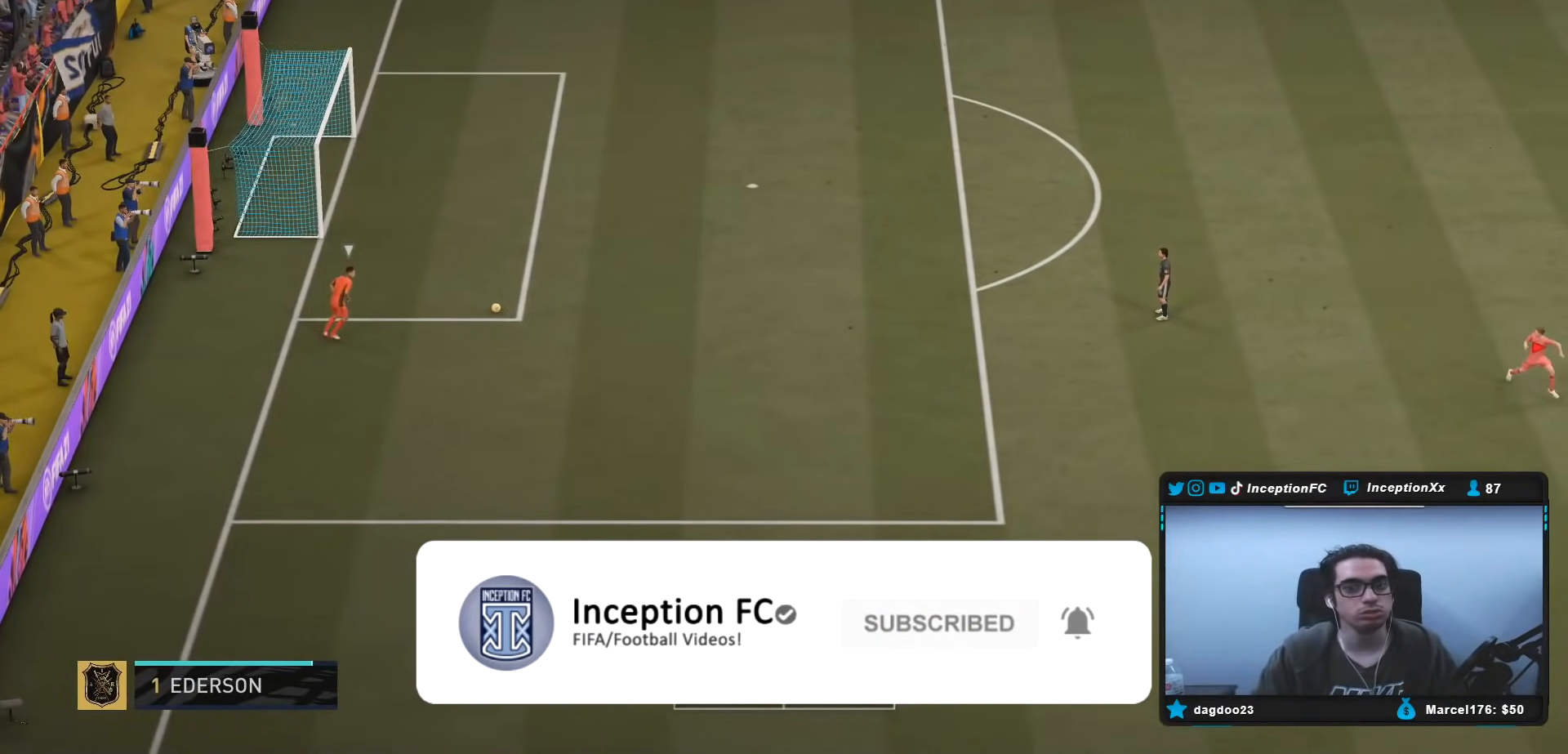
{"buttons": ["R2"], "left_stick": "left", "right_stick": "center", "events": [[367, "R2", "down"], [367, "left_stick", "left"]]}
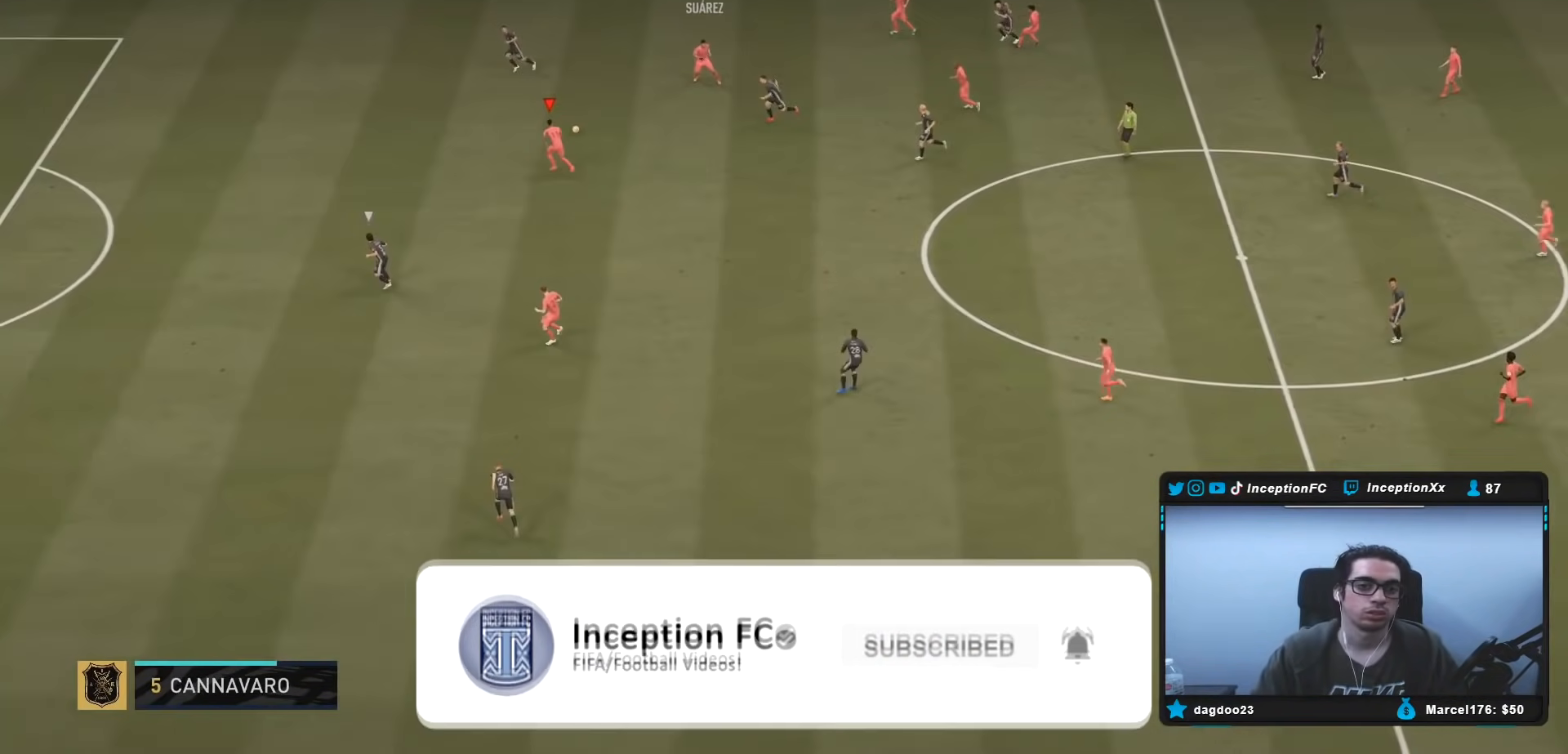
{"buttons": [], "left_stick": "center", "right_stick": "down", "events": [[200, "R2", "up"], [400, "right_stick", "down"], [450, "left_stick", "center"]]}
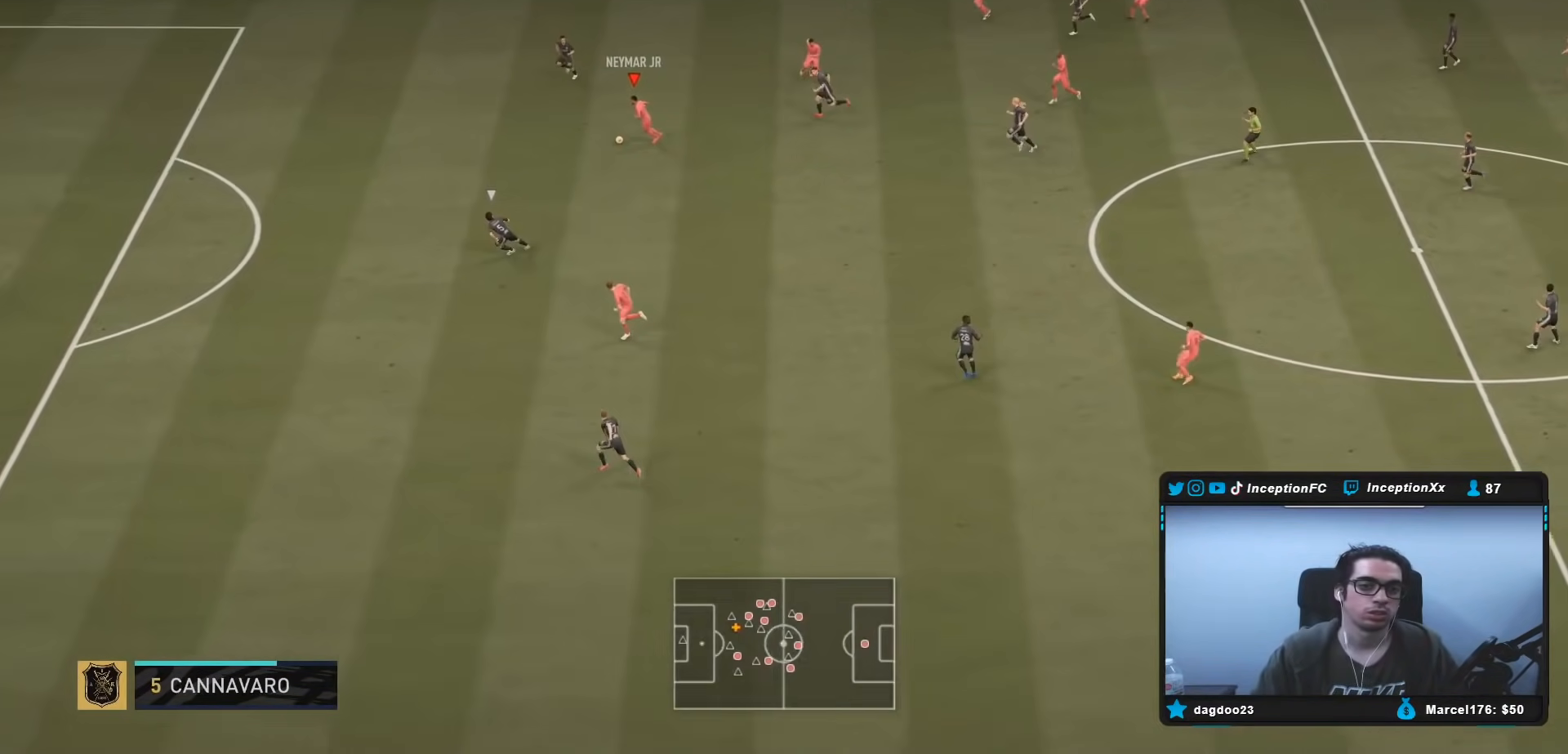
{"buttons": [], "left_stick": "center", "right_stick": "down", "events": []}
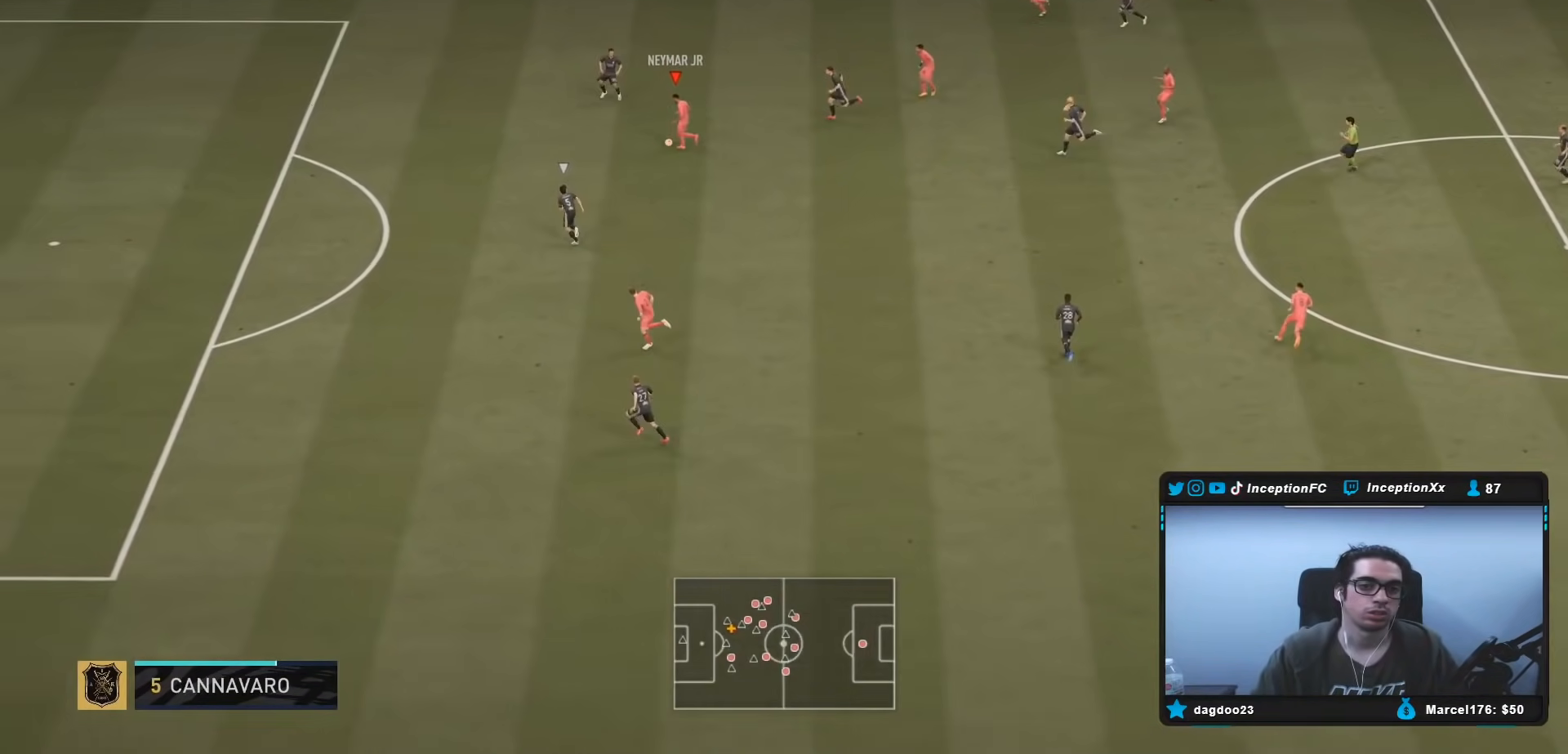
{"buttons": [], "left_stick": "down", "right_stick": "center", "events": [[267, "right_stick", "center"], [450, "left_stick", "down"]]}
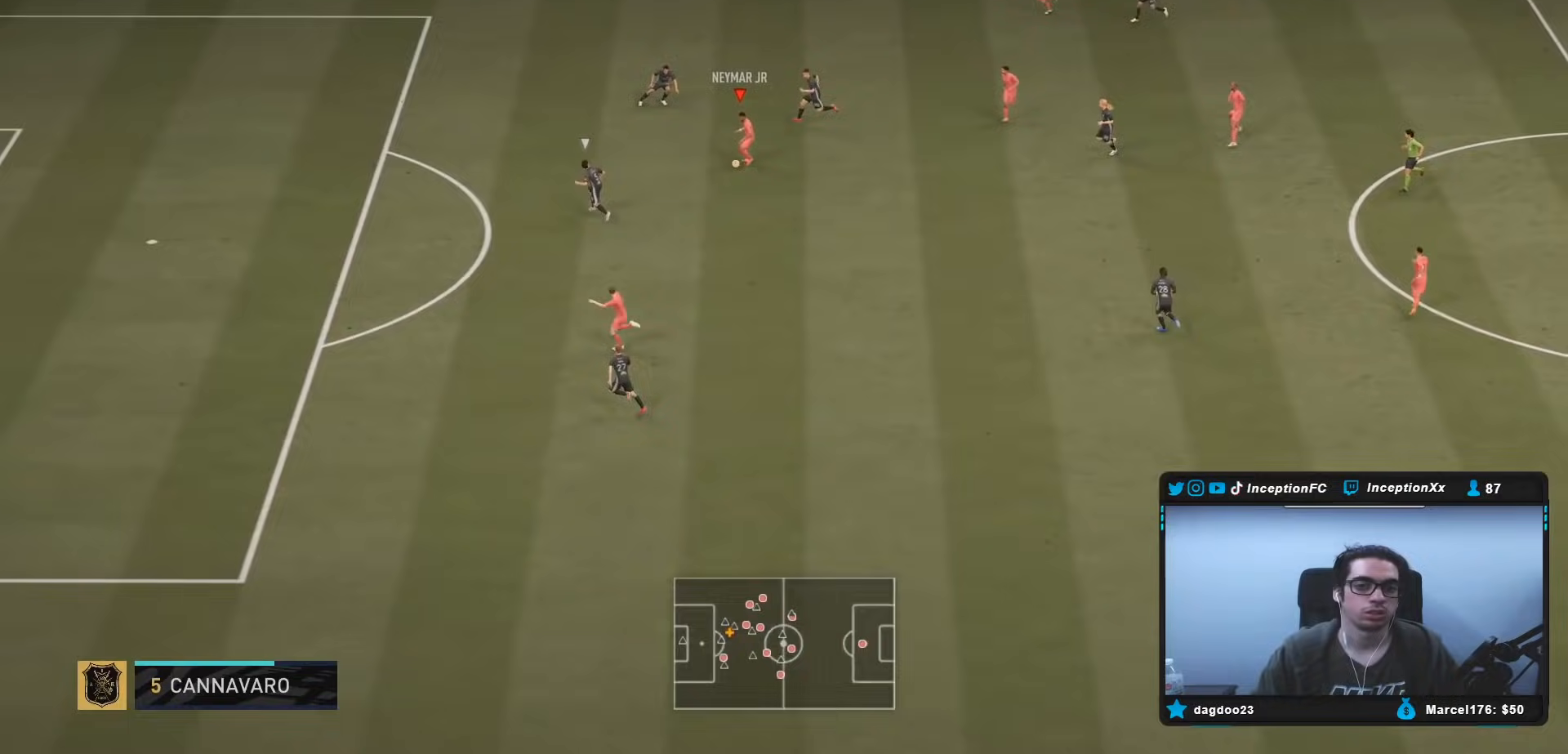
{"buttons": [], "left_stick": "center", "right_stick": "up-right", "events": [[267, "left_stick", "center"], [317, "right_stick", "up"], [417, "right_stick", "center"], [467, "right_stick", "up-right"]]}
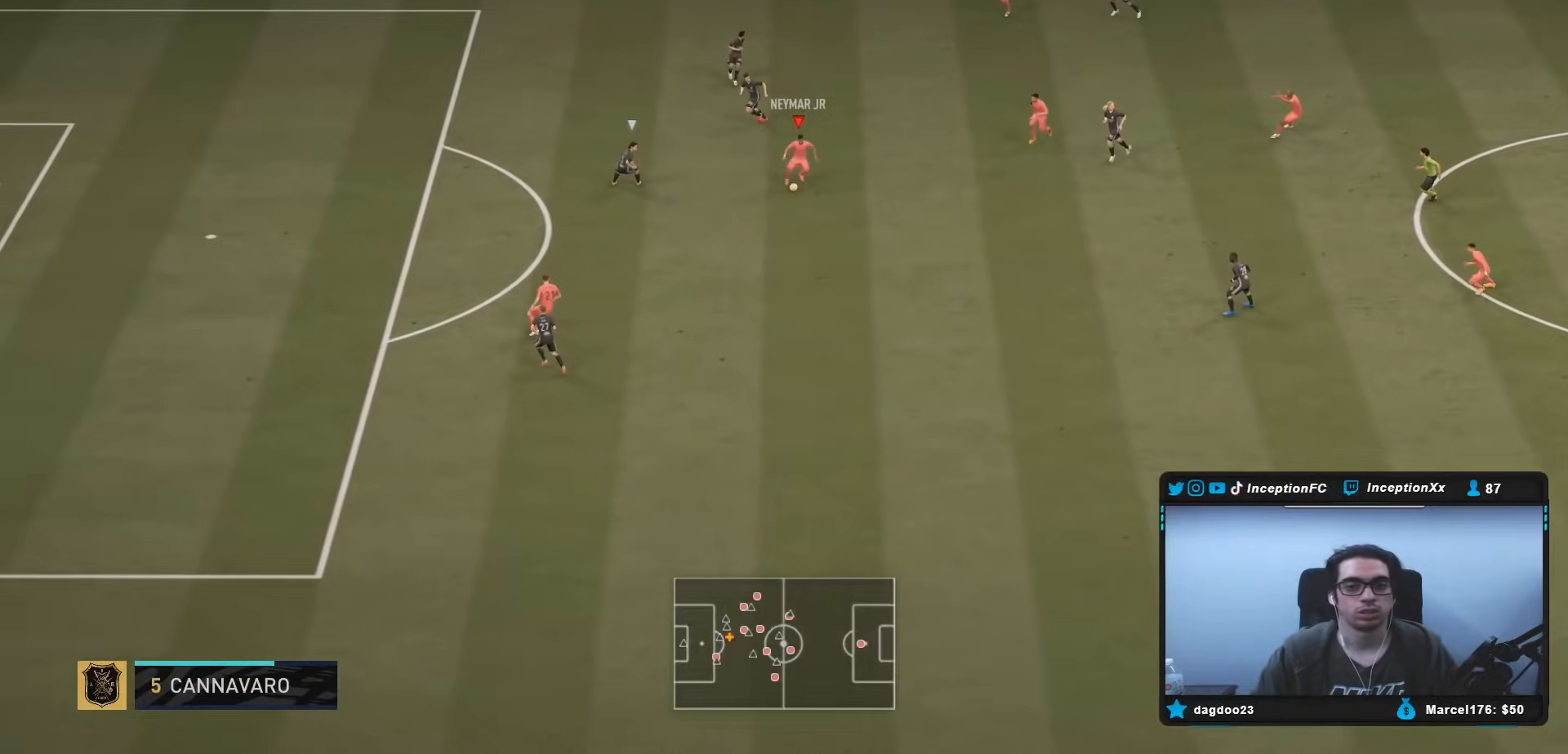
{"buttons": [], "left_stick": "up", "right_stick": "center", "events": [[83, "right_stick", "center"], [267, "L2", "down"], [267, "R2", "down"], [283, "left_stick", "up"], [450, "R2", "up"], [483, "L2", "up"]]}
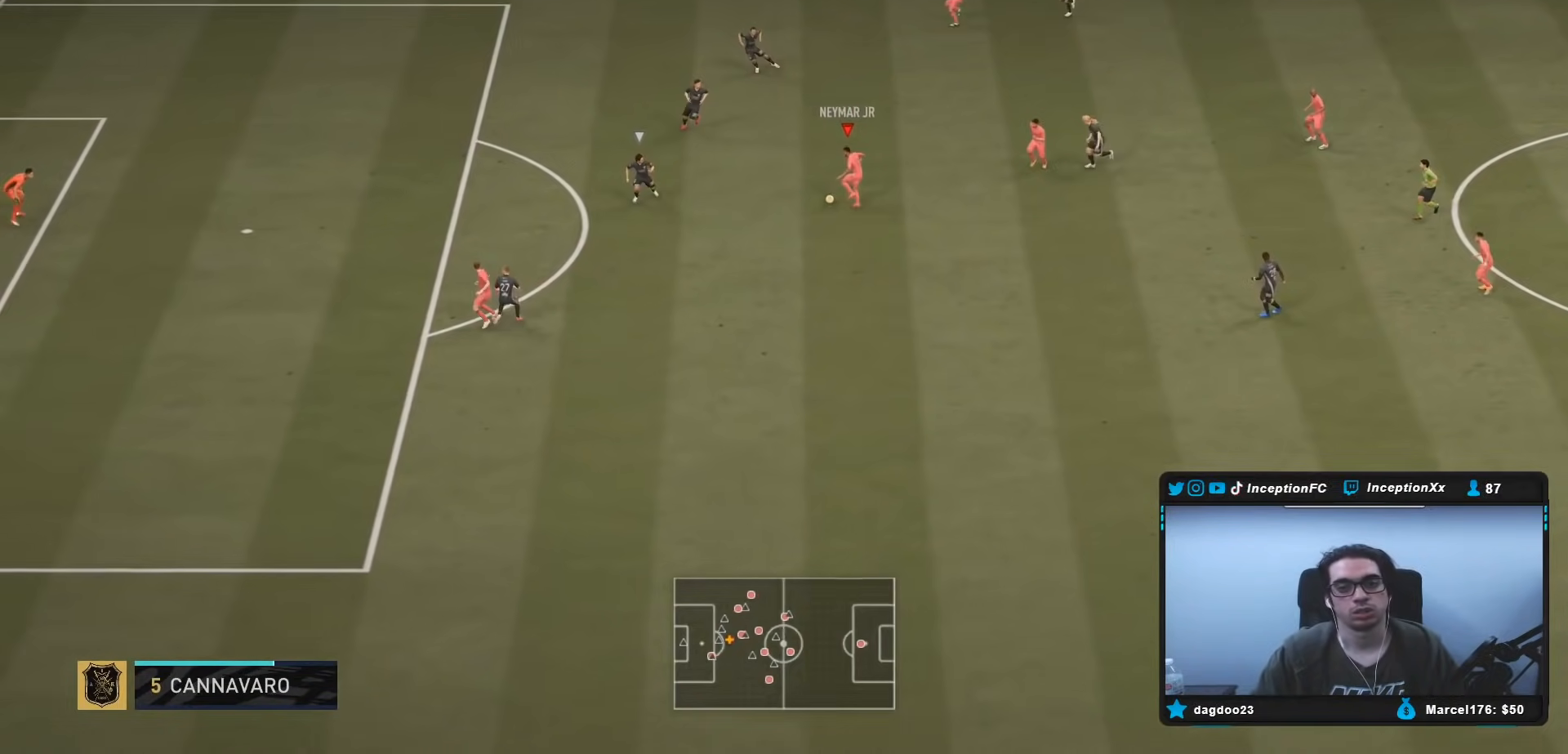
{"buttons": [], "left_stick": "center", "right_stick": "center", "events": [[217, "left_stick", "center"]]}
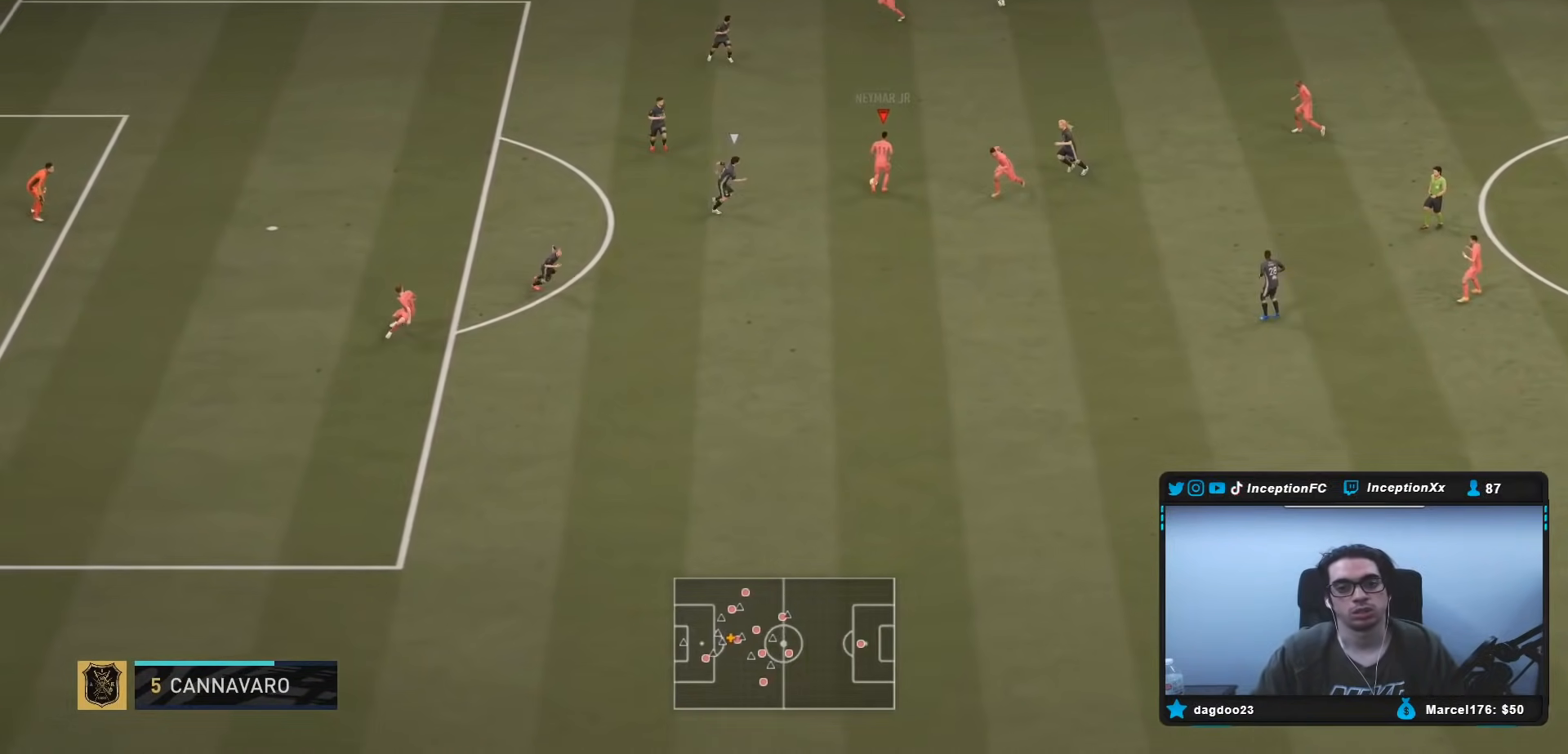
{"buttons": ["A"], "left_stick": "down", "right_stick": "center", "events": [[200, "left_stick", "down"], [450, "A", "down"]]}
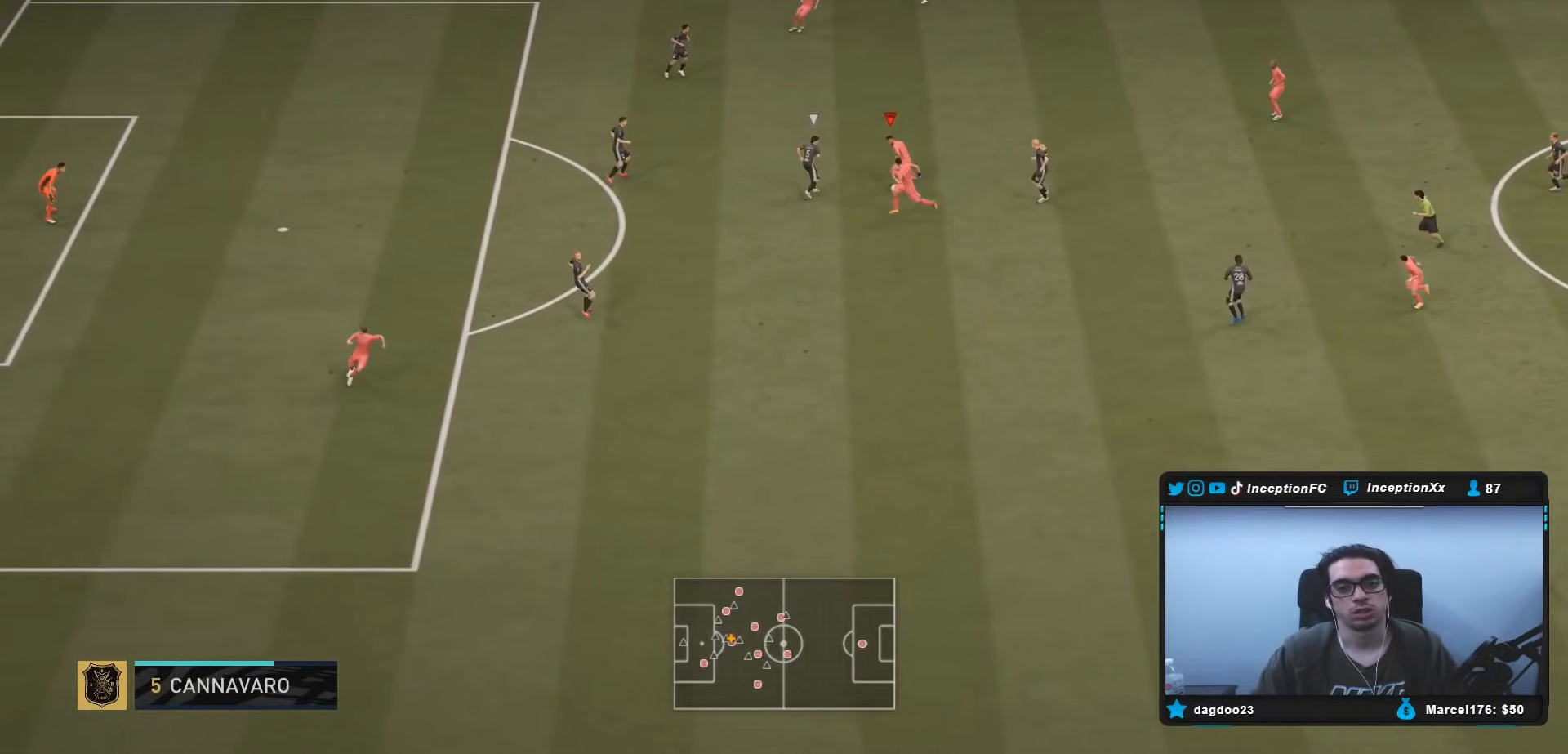
{"buttons": [], "left_stick": "left", "right_stick": "center", "events": [[50, "A", "up"], [283, "left_stick", "center"], [483, "left_stick", "left"]]}
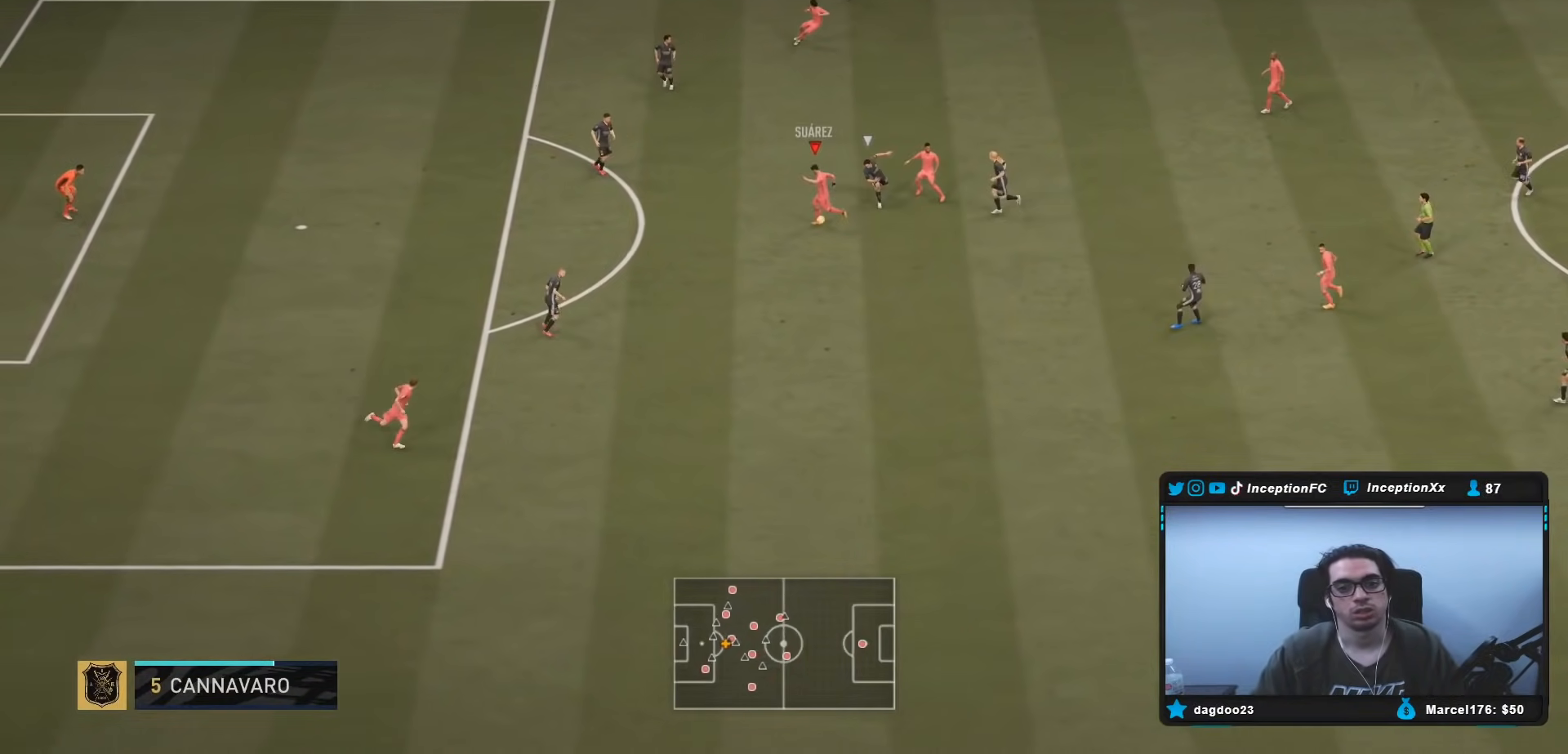
{"buttons": [], "left_stick": "center", "right_stick": "center", "events": [[483, "left_stick", "center"]]}
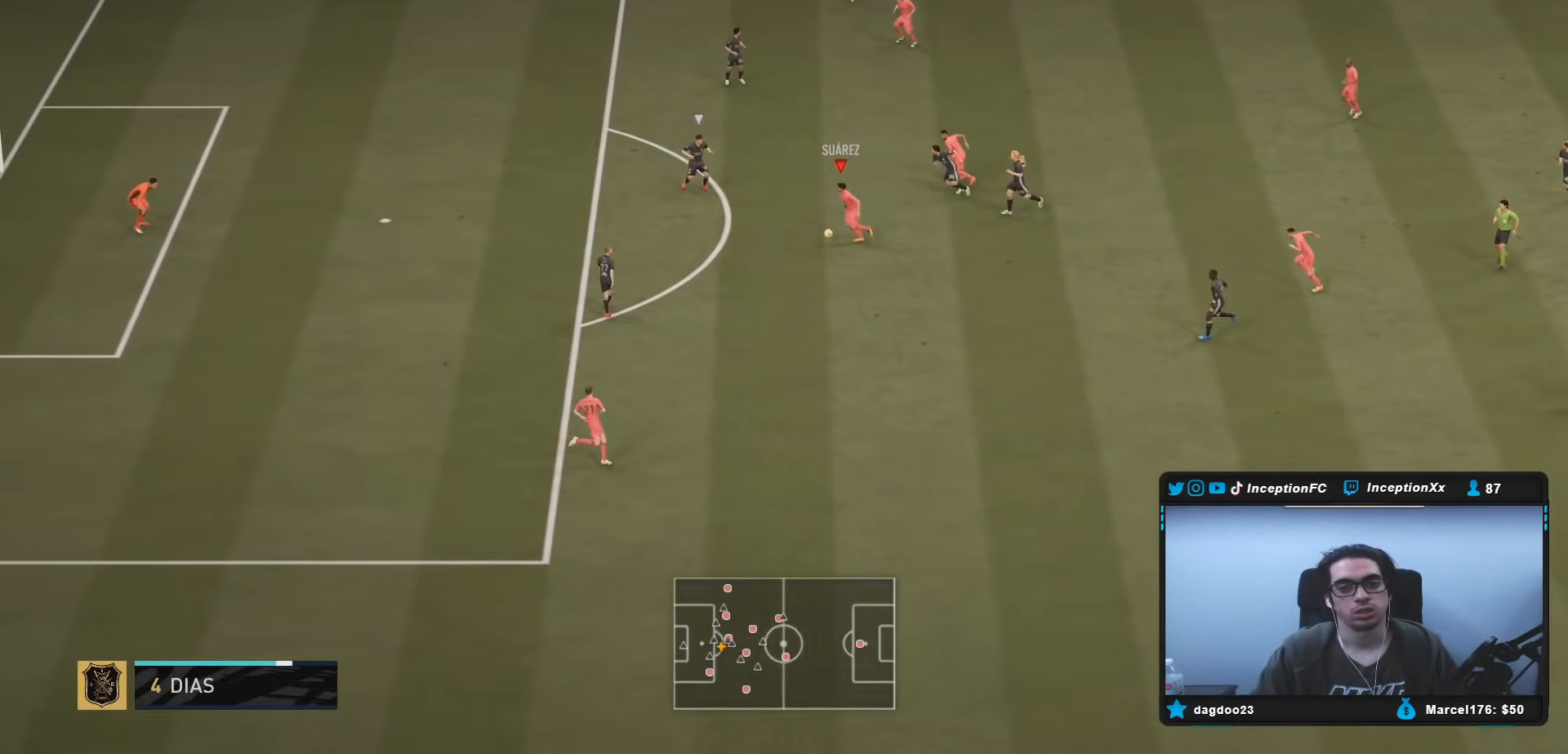
{"buttons": [], "left_stick": "center", "right_stick": "center", "events": [[17, "right_stick", "down"], [467, "right_stick", "center"]]}
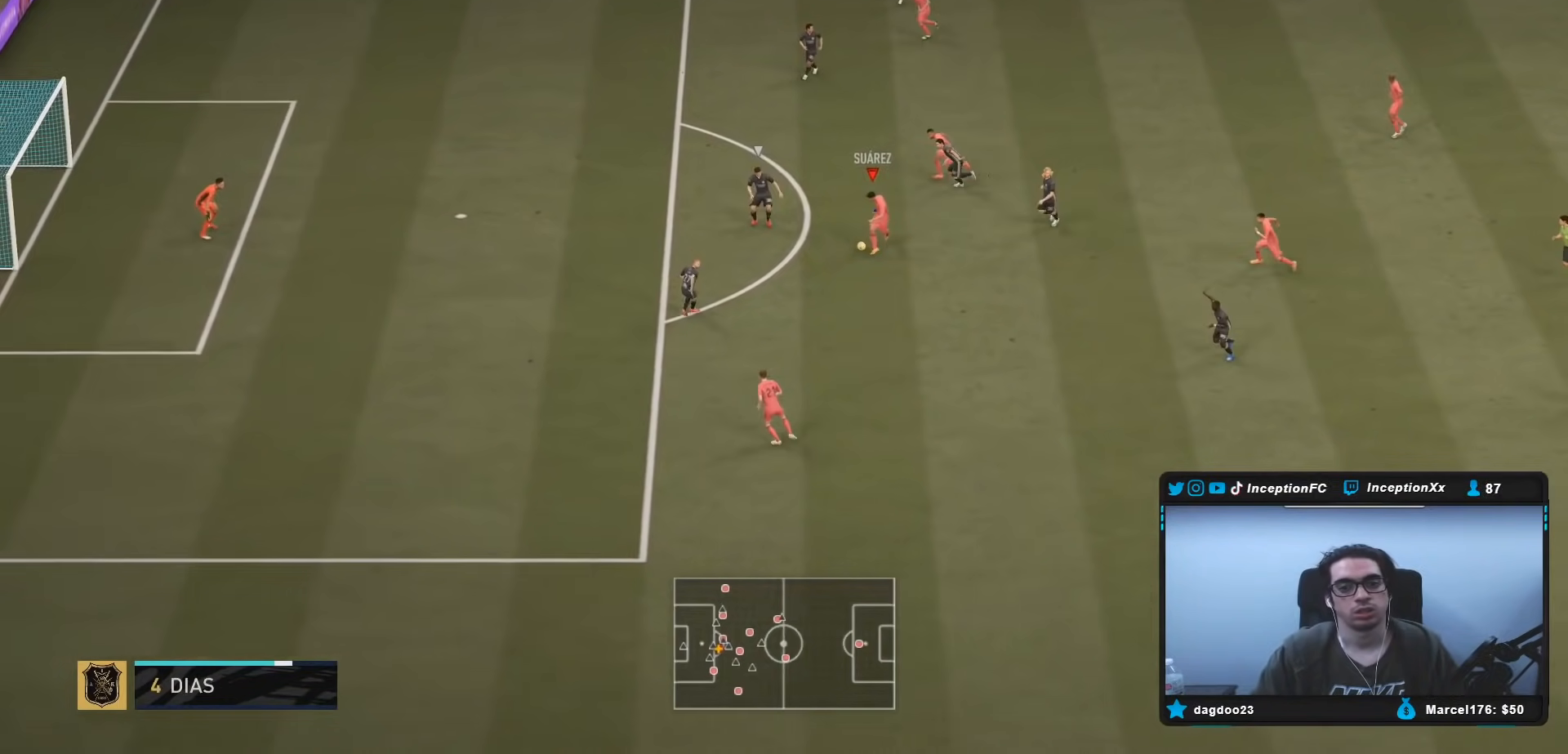
{"buttons": [], "left_stick": "center", "right_stick": "up-right", "events": [[100, "left_stick", "down-left"], [350, "right_stick", "down-left"], [367, "left_stick", "center"], [467, "right_stick", "up-right"]]}
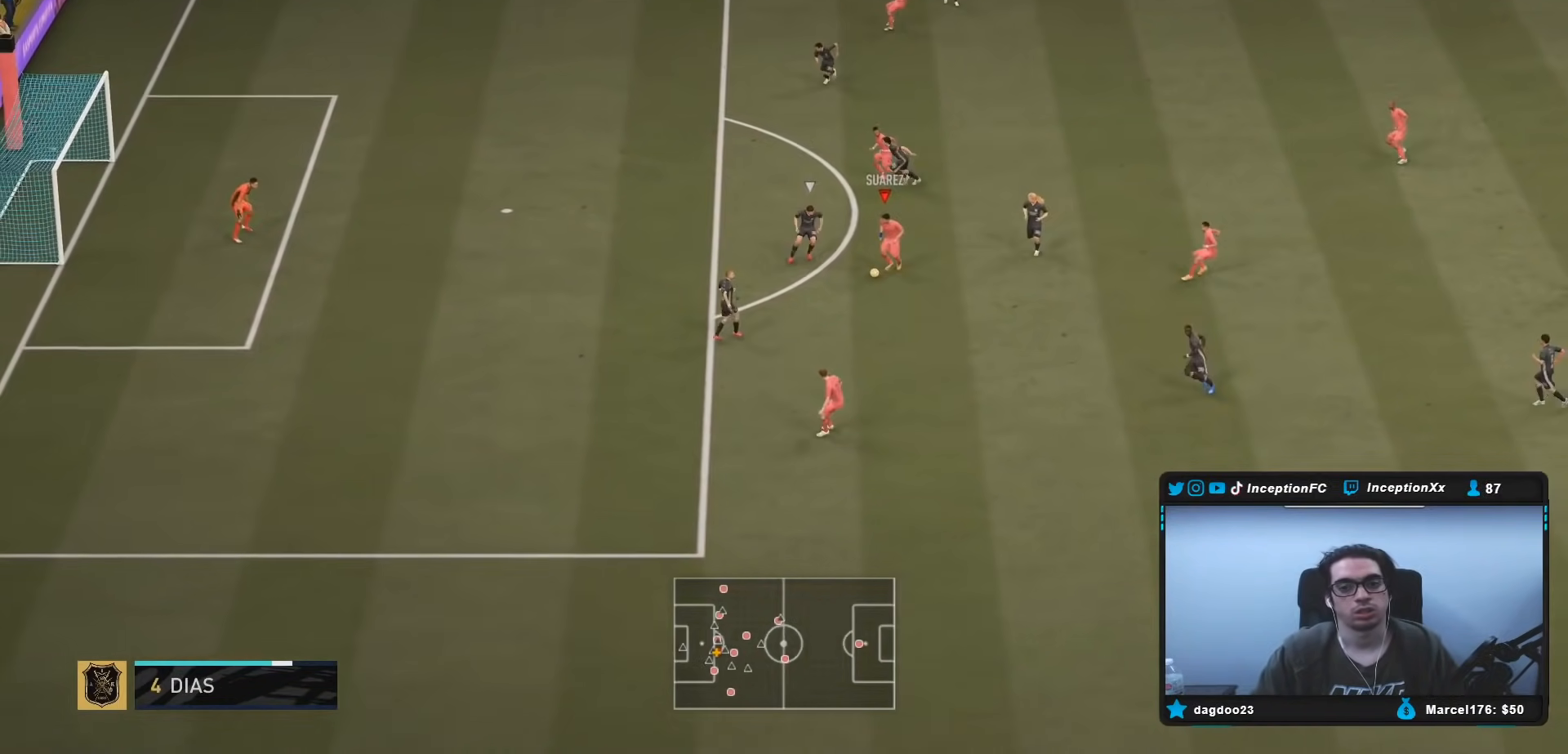
{"buttons": [], "left_stick": "center", "right_stick": "center", "events": [[100, "right_stick", "center"]]}
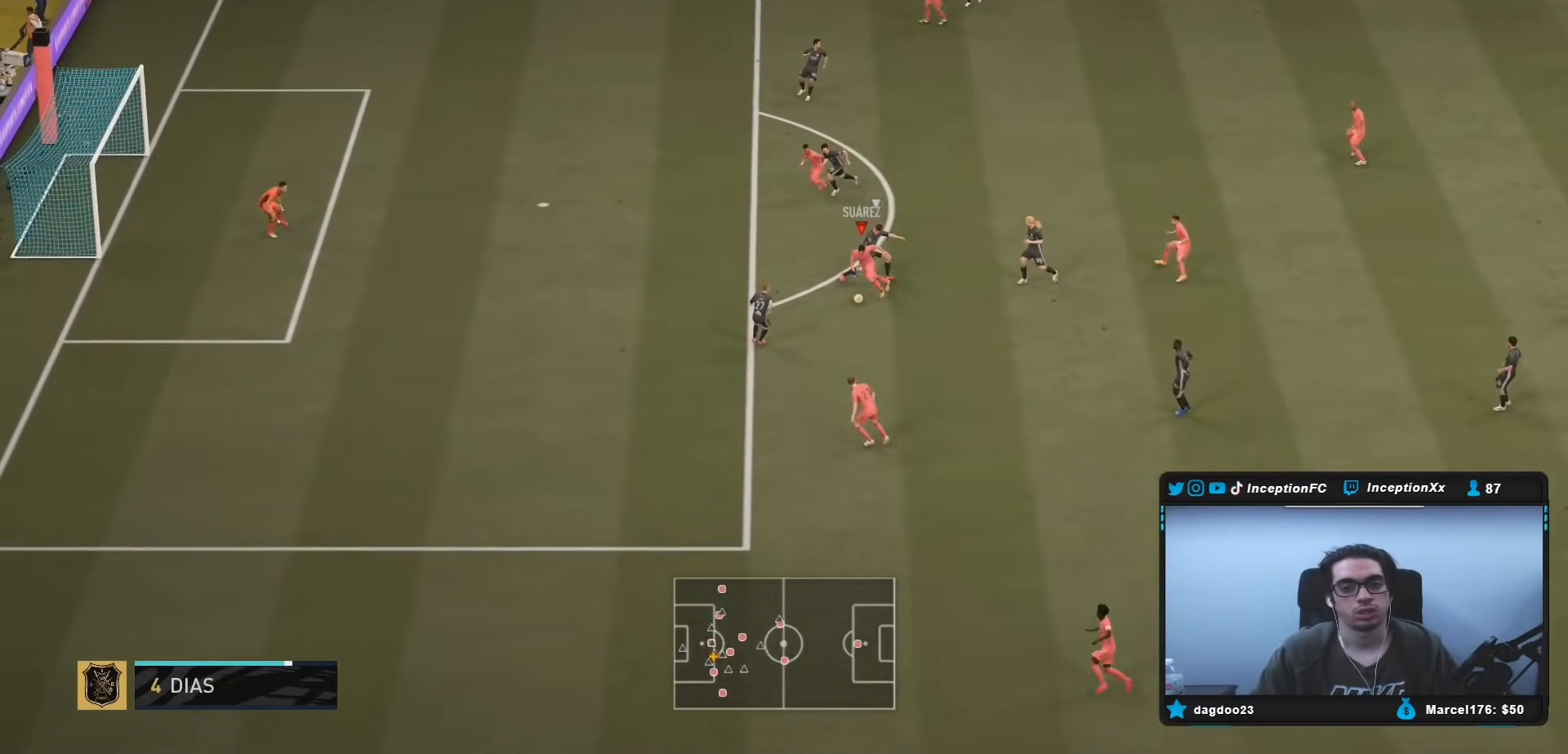
{"buttons": [], "left_stick": "down-right", "right_stick": "center", "events": [[133, "left_stick", "up-left"], [400, "left_stick", "center"], [483, "left_stick", "down-right"]]}
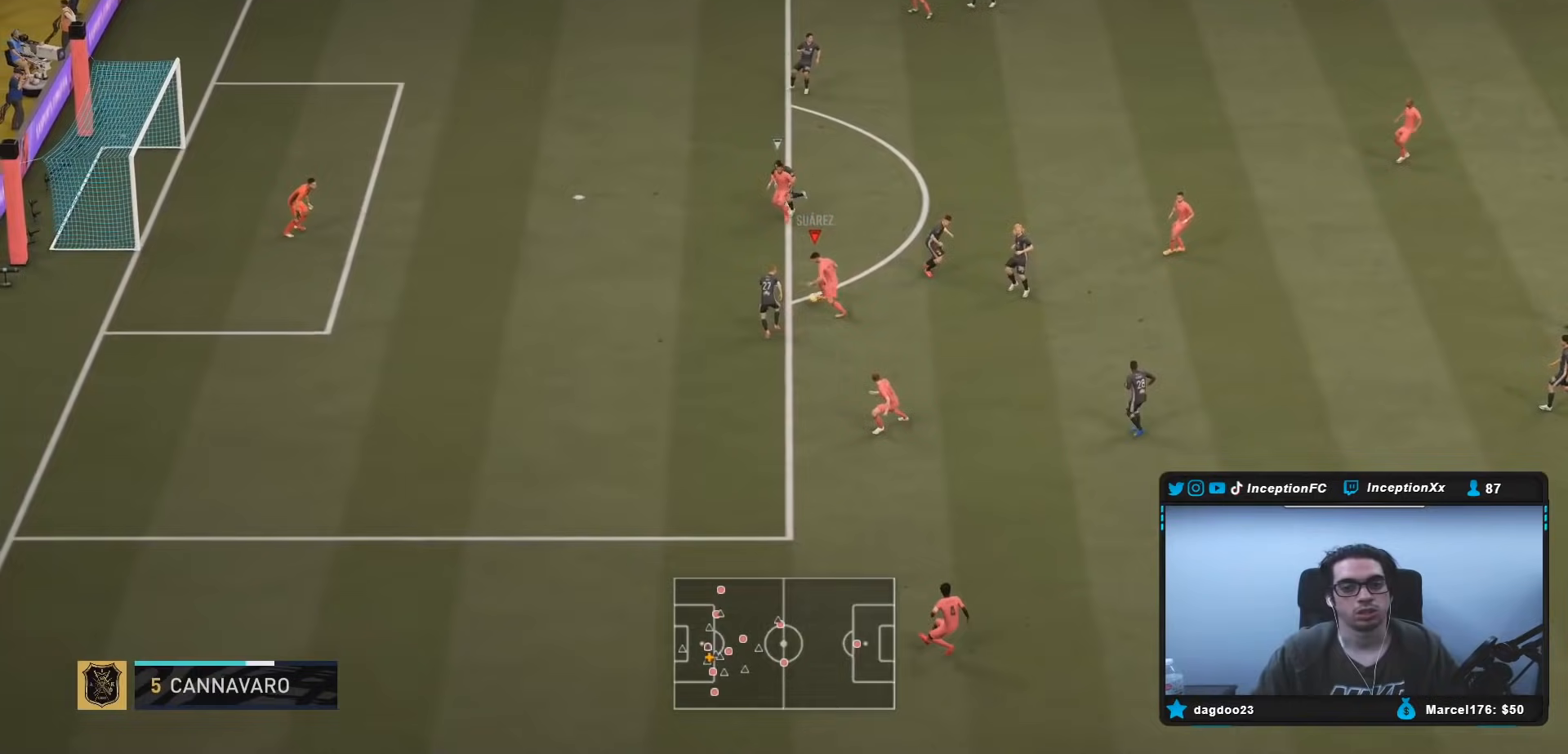
{"buttons": [], "left_stick": "down-right", "right_stick": "center", "events": []}
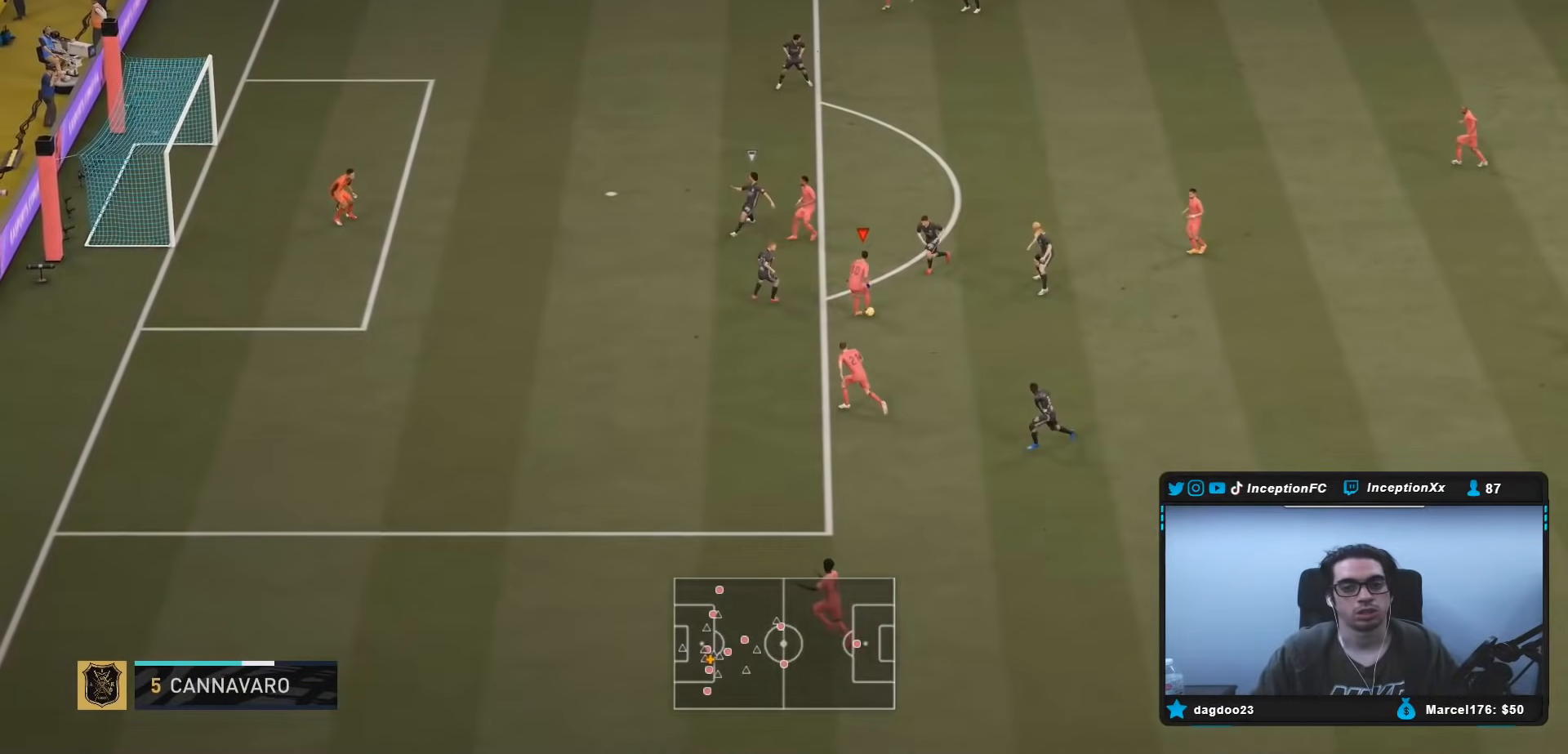
{"buttons": [], "left_stick": "down-left", "right_stick": "center", "events": [[50, "left_stick", "down-left"]]}
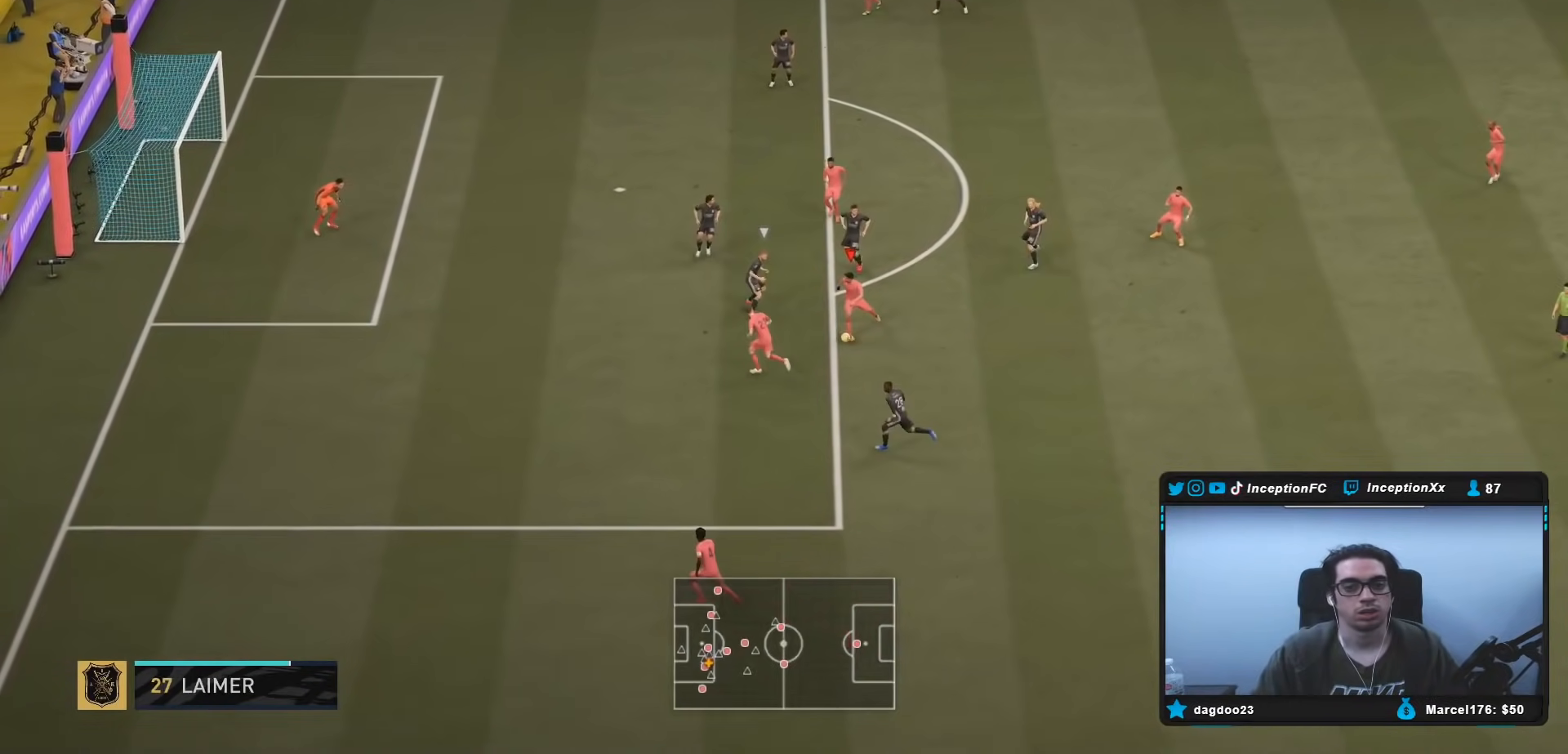
{"buttons": [], "left_stick": "up-right", "right_stick": "center", "events": [[217, "left_stick", "up-right"]]}
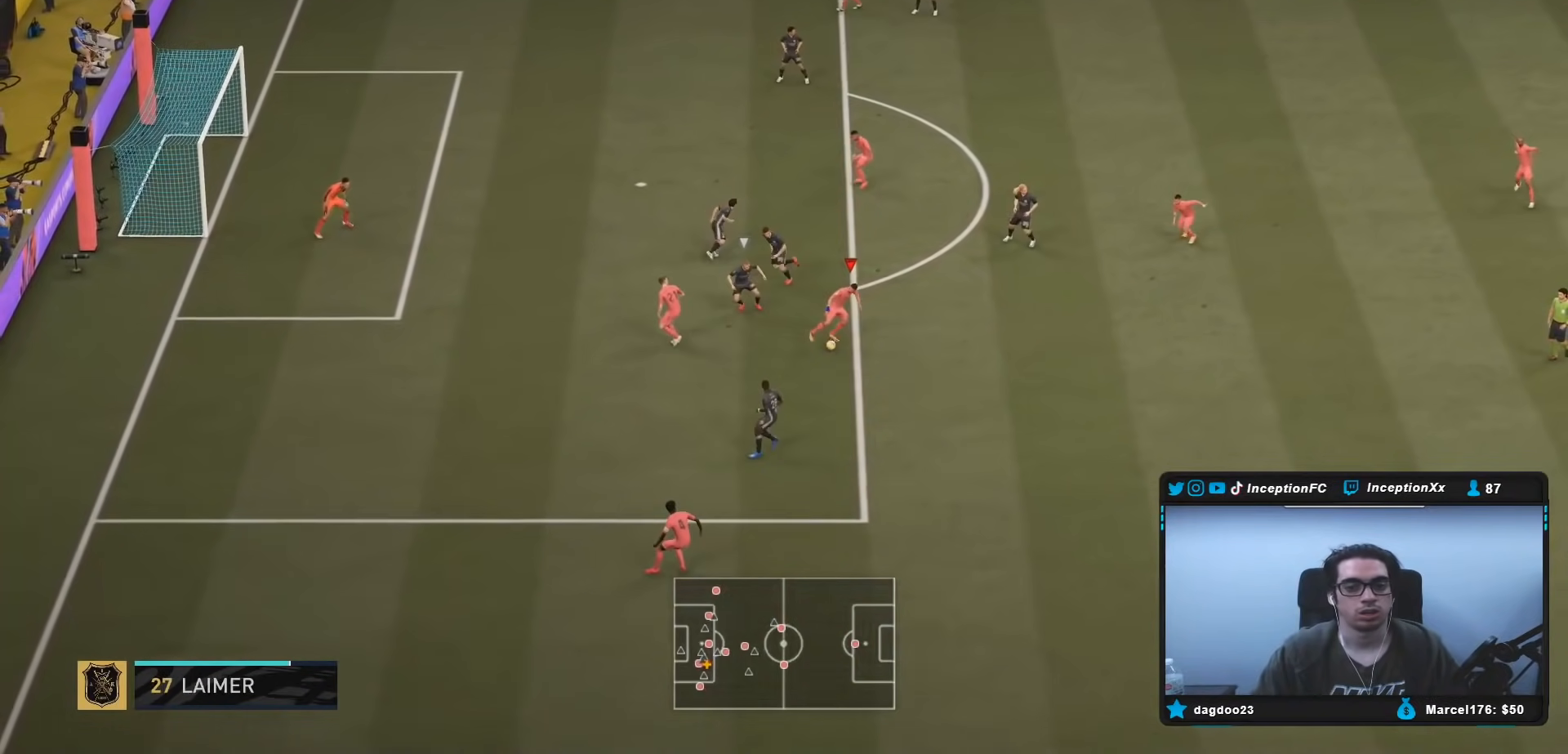
{"buttons": [], "left_stick": "up", "right_stick": "center", "events": [[333, "left_stick", "up"], [367, "B", "down"], [500, "B", "up"]]}
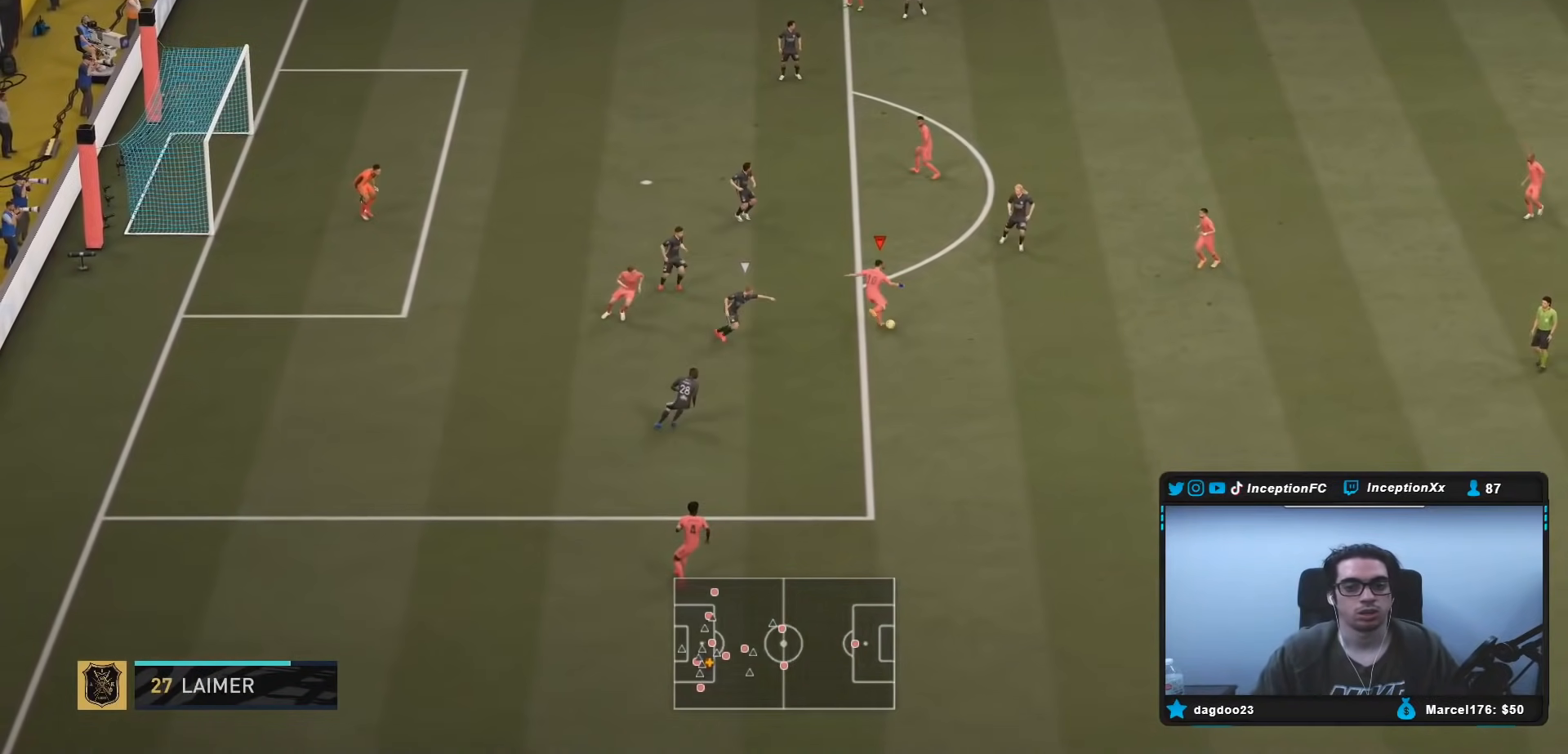
{"buttons": ["B", "R1"], "left_stick": "up", "right_stick": "center", "events": [[400, "B", "down"], [400, "R1", "down"]]}
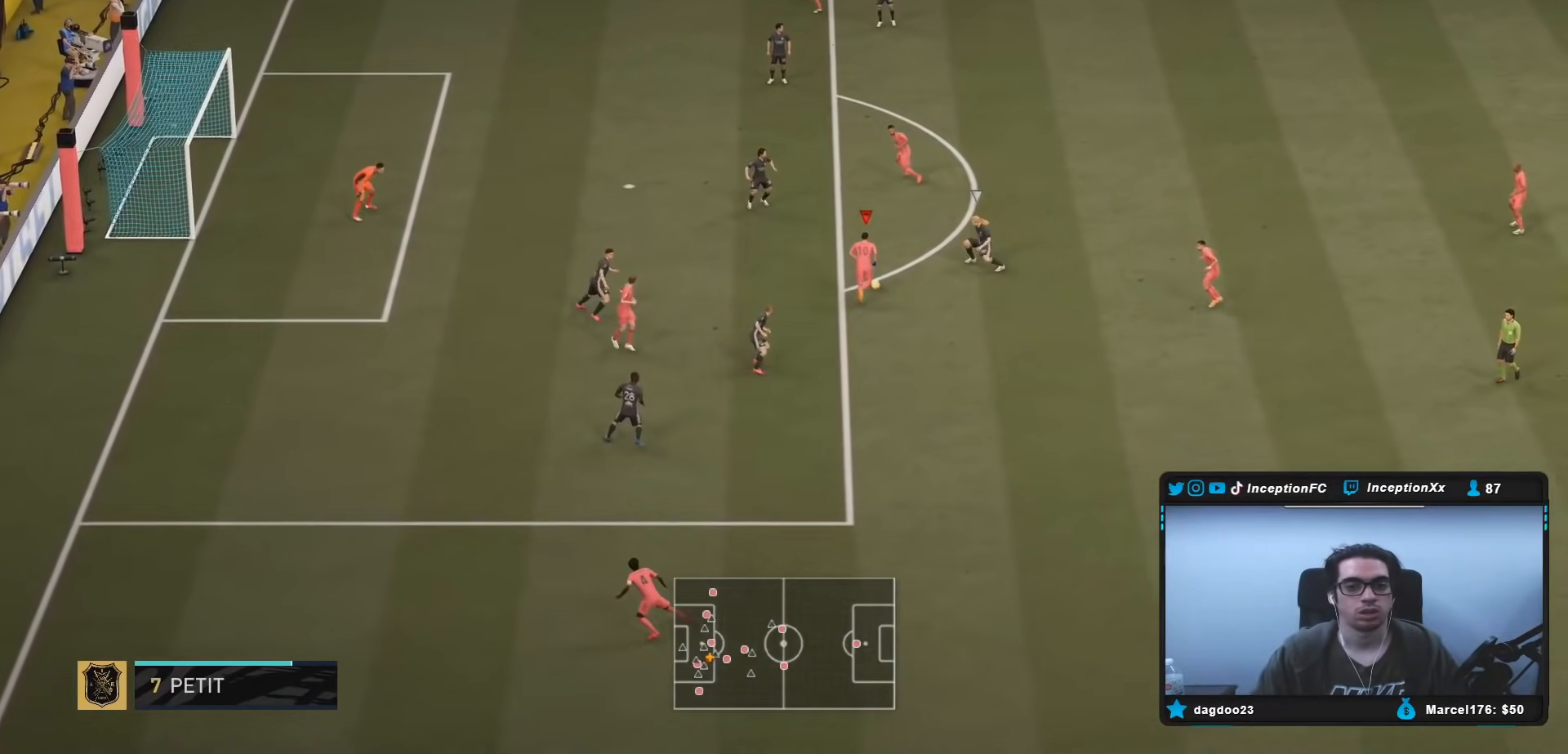
{"buttons": ["B", "R1"], "left_stick": "up", "right_stick": "center", "events": []}
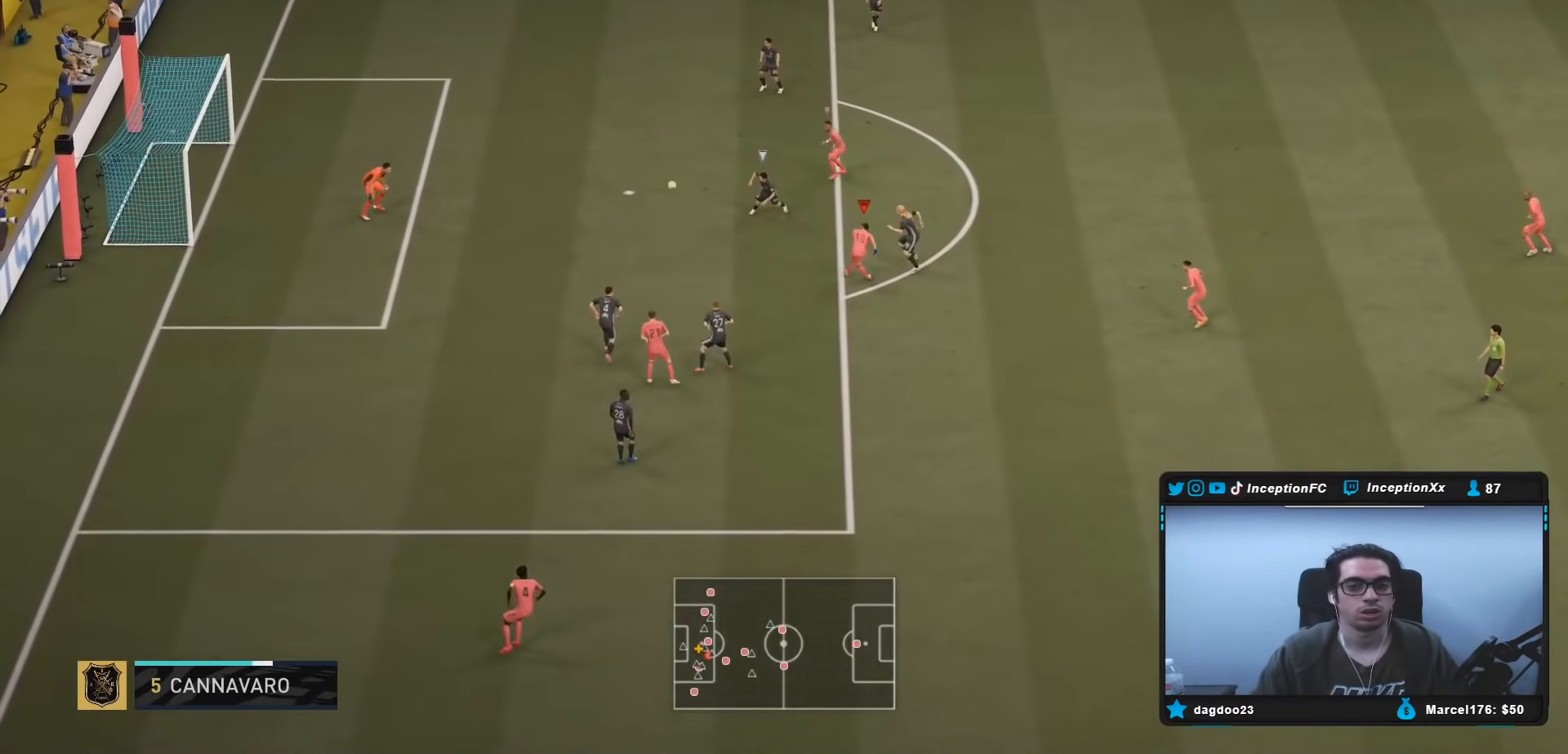
{"buttons": ["B"], "left_stick": "center", "right_stick": "center", "events": [[17, "R1", "up"], [17, "left_stick", "up-right"], [117, "left_stick", "right"], [133, "B", "up"], [283, "left_stick", "down-right"], [383, "left_stick", "center"], [417, "B", "down"]]}
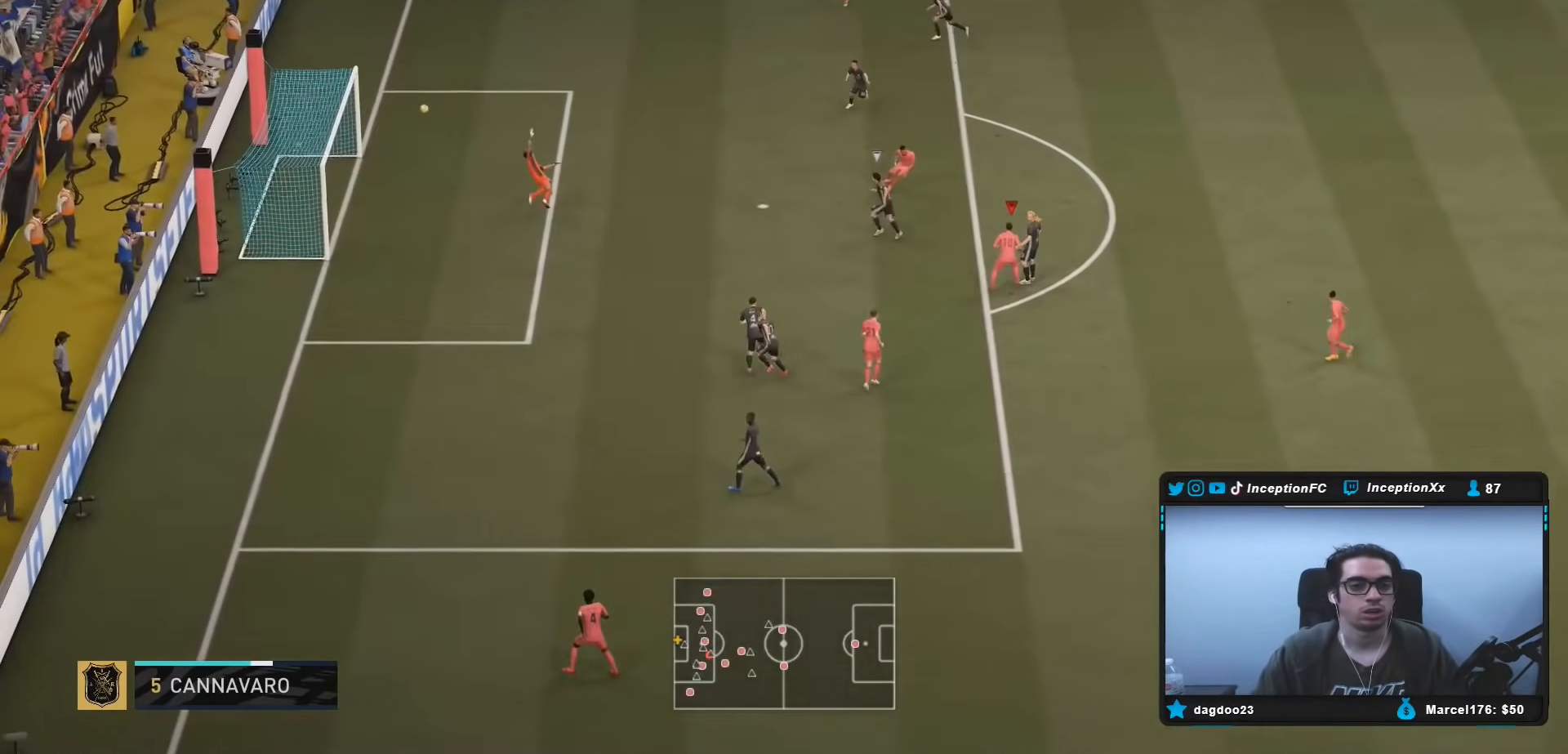
{"buttons": [], "left_stick": "center", "right_stick": "center", "events": [[17, "B", "up"]]}
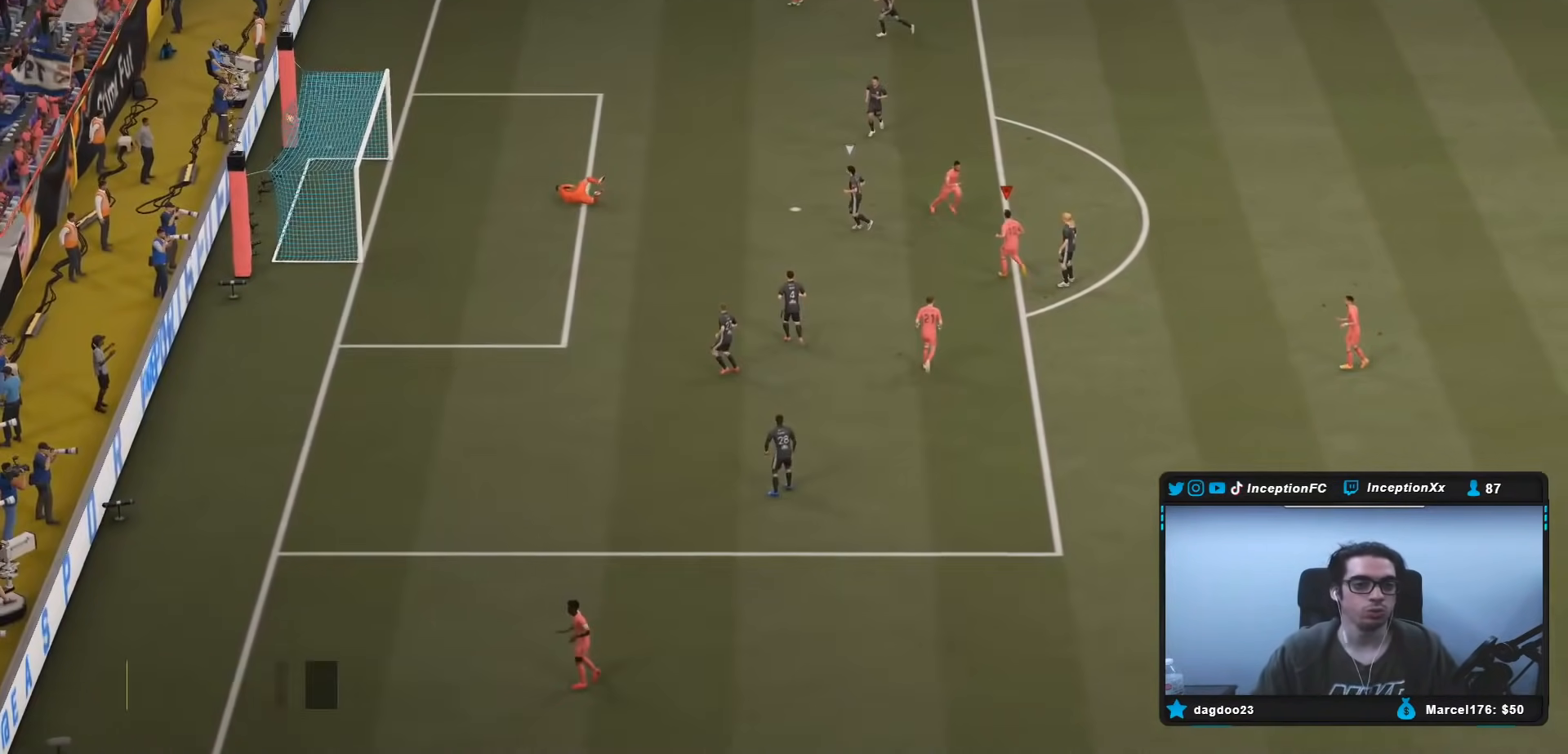
{"buttons": [], "left_stick": "center", "right_stick": "center", "events": []}
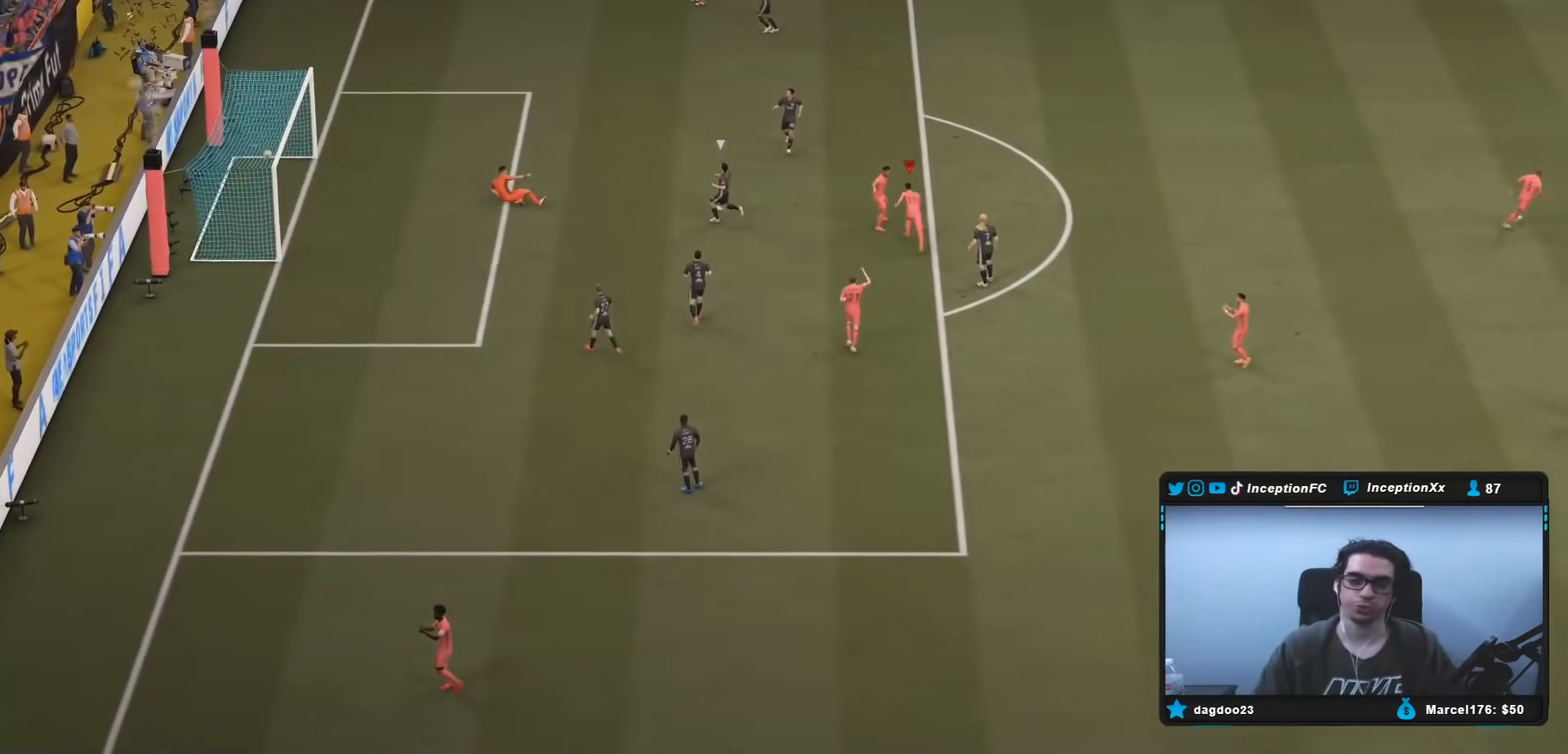
{"buttons": [], "left_stick": "center", "right_stick": "center", "events": []}
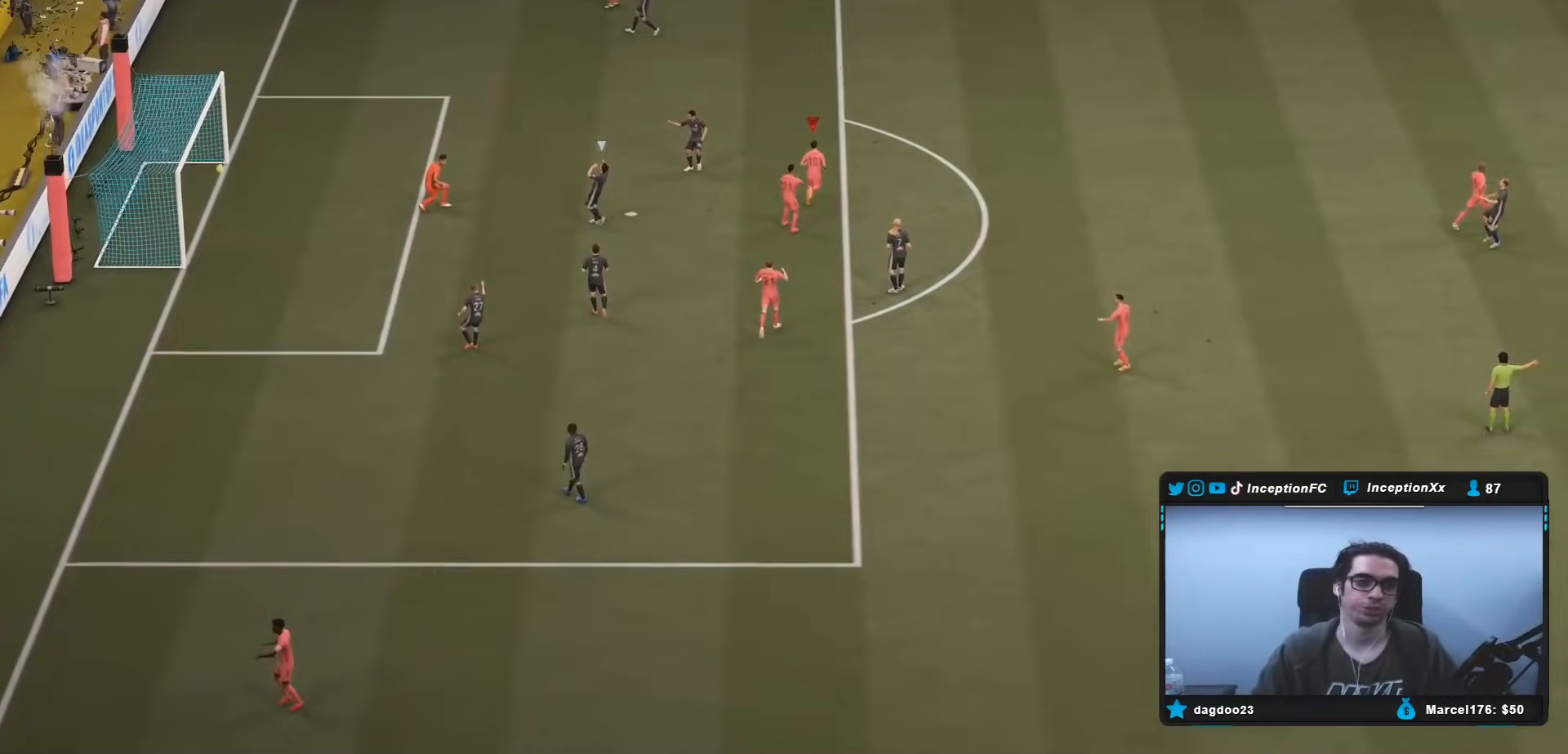
{"buttons": [], "left_stick": "center", "right_stick": "center", "events": []}
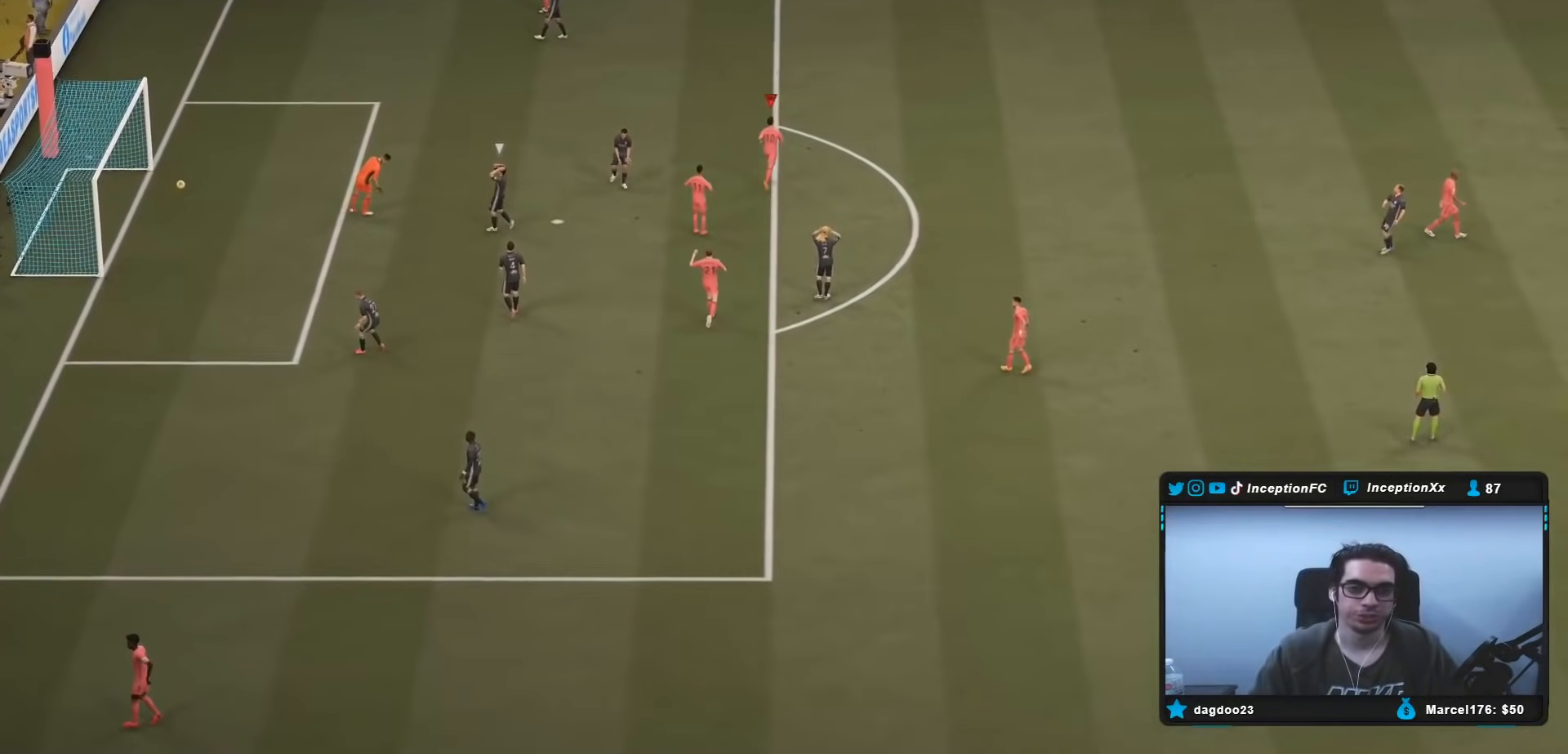
{"buttons": [], "left_stick": "center", "right_stick": "center", "events": []}
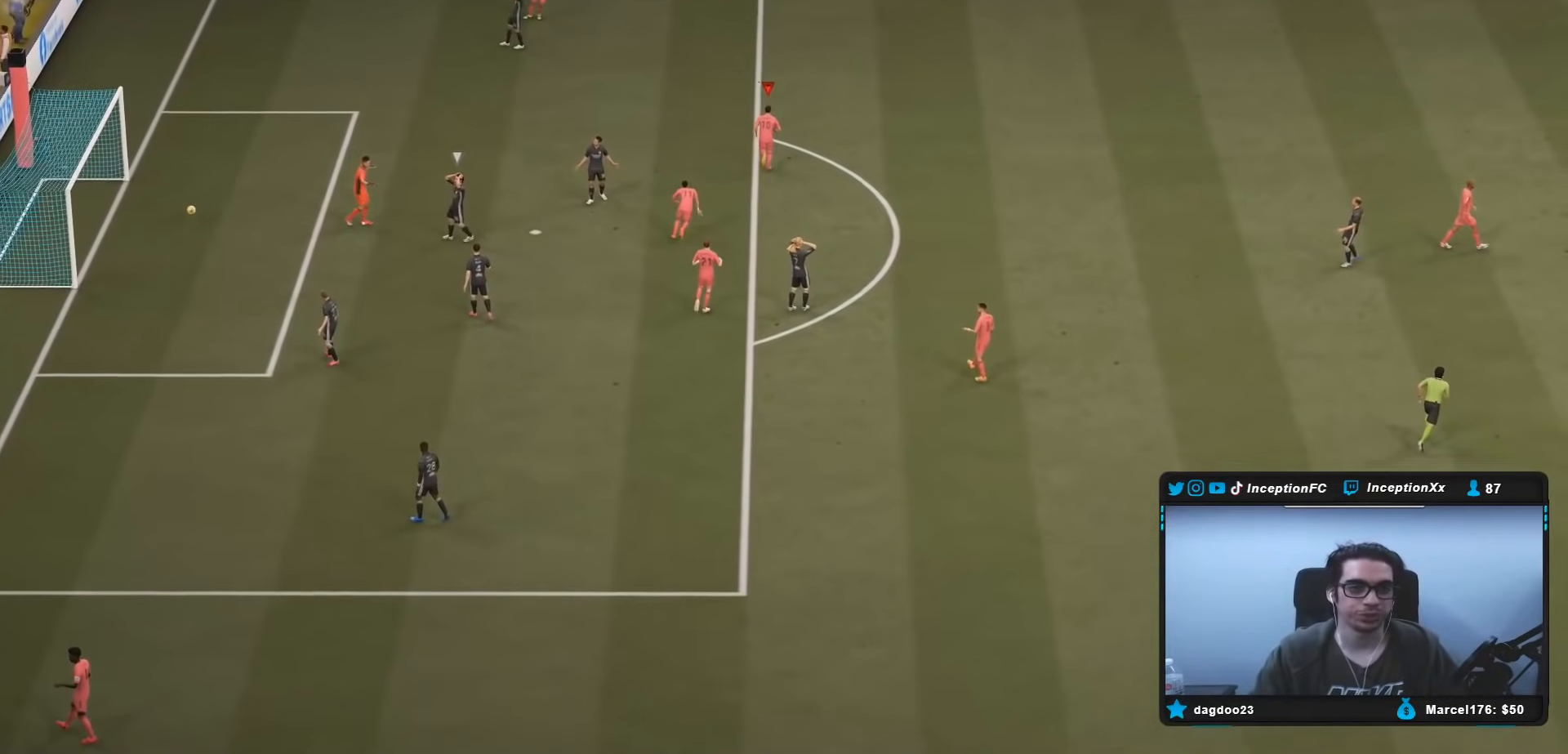
{"buttons": [], "left_stick": "center", "right_stick": "center", "events": []}
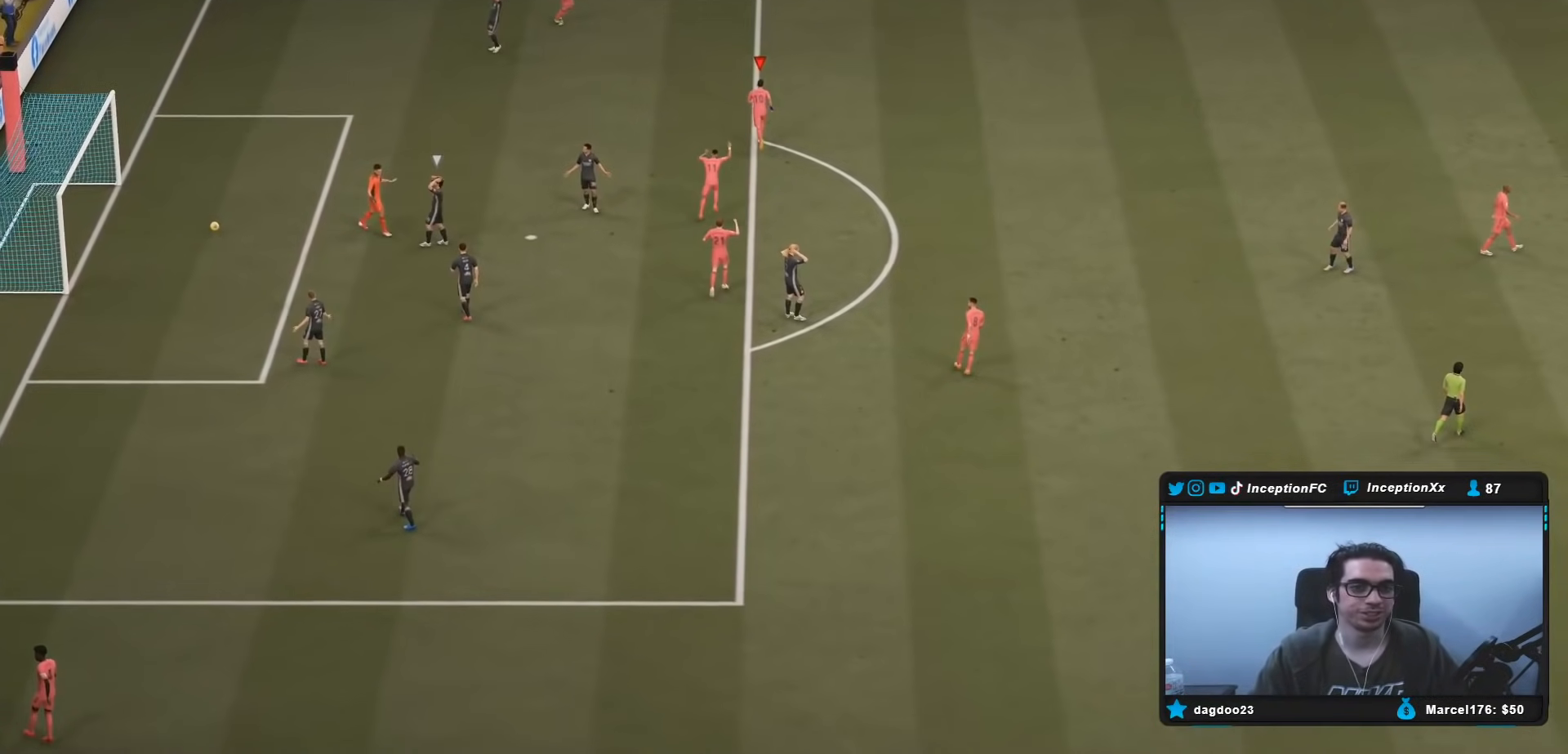
{"buttons": [], "left_stick": "center", "right_stick": "center", "events": []}
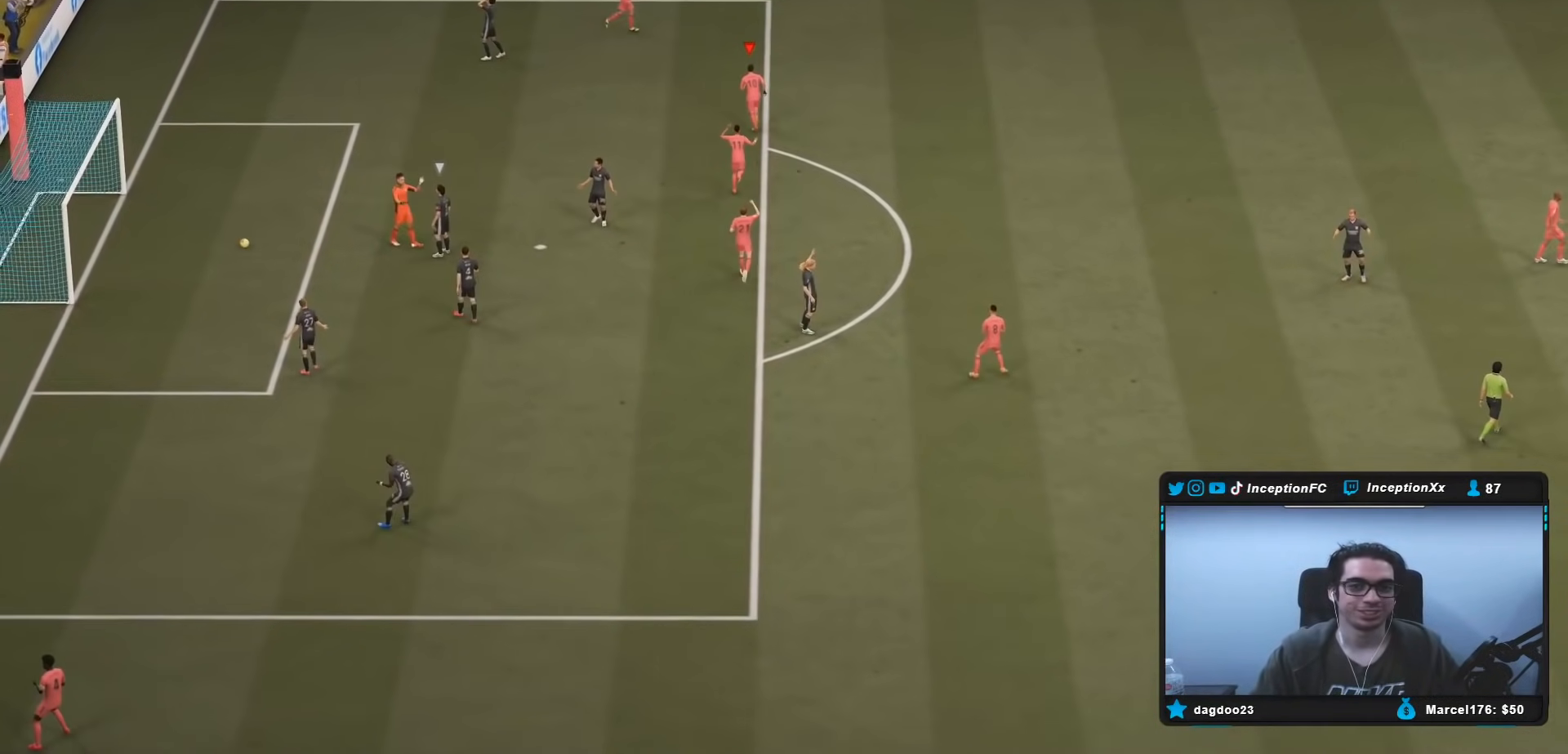
{"buttons": [], "left_stick": "center", "right_stick": "center", "events": [[17, "R1", "down"], [50, "L1", "down"], [133, "R1", "up"], [150, "R1", "down"], [167, "L1", "up"], [167, "R1", "up"]]}